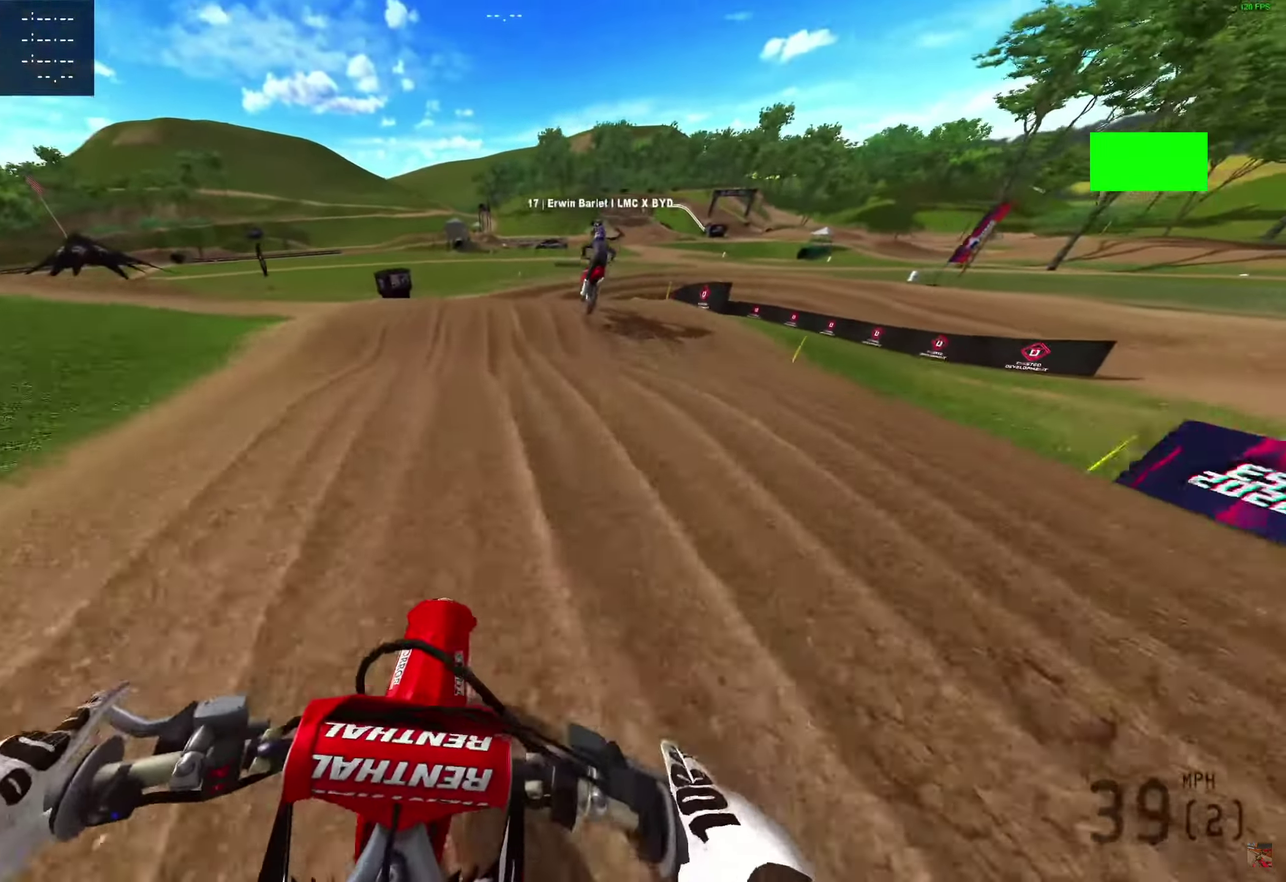
Gameplay with a controller (PlayStation layout); each line is a JSON object with the inputs held at the frame after it (dt_ms = milliseconds from this image to that frame). "events" lists button and stick changes between this image and that frame as [ms after this image, input, new state], when the widget could be followed in between. Not read: R1.
{"dt_ms": 400, "buttons": ["L1"], "left_stick": "right", "right_stick": "down", "events": [[83, "L1", "up"], [200, "L1", "down"], [367, "left_stick", "right"]]}
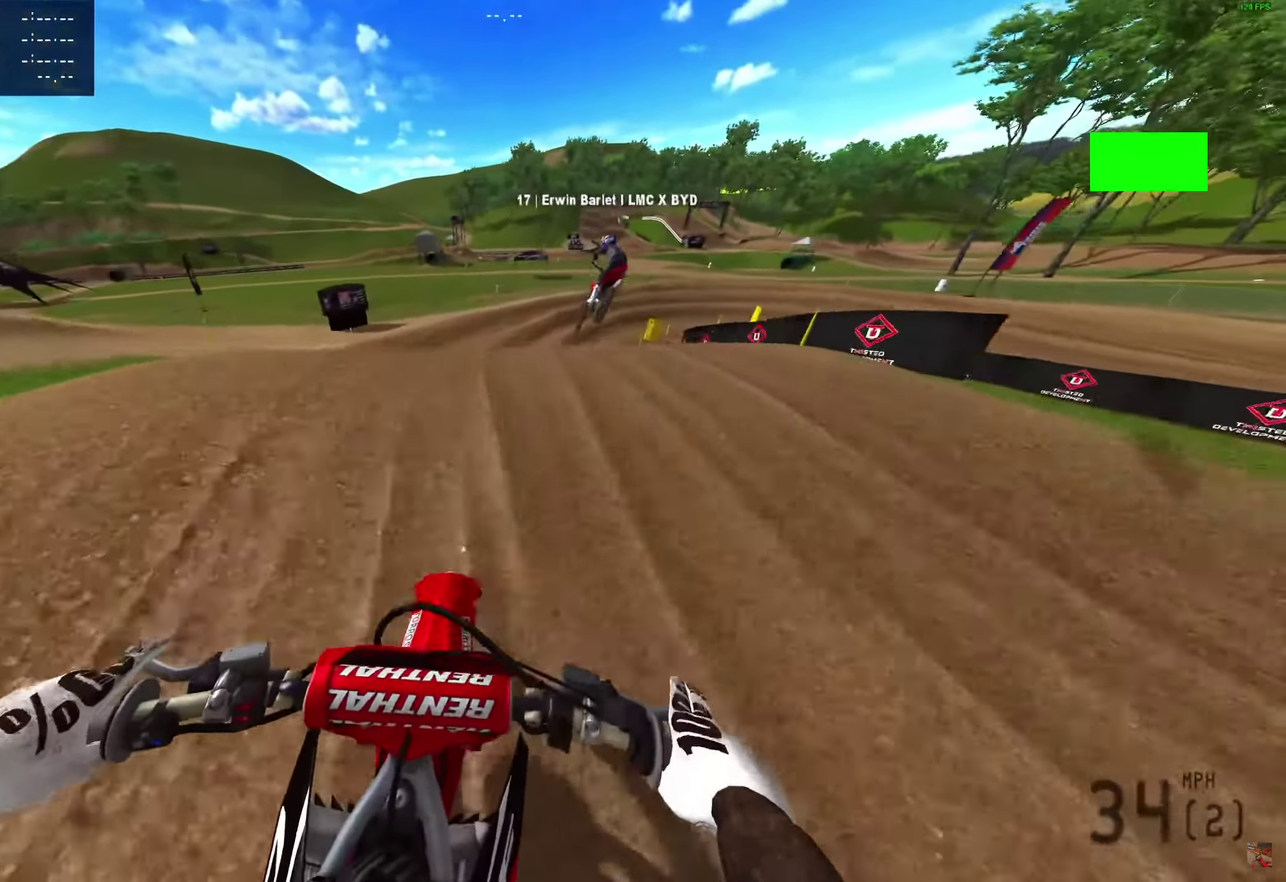
{"dt_ms": 600, "buttons": [], "left_stick": "right", "right_stick": "down", "events": [[183, "L1", "up"], [283, "R2", "down"], [417, "R2", "up"]]}
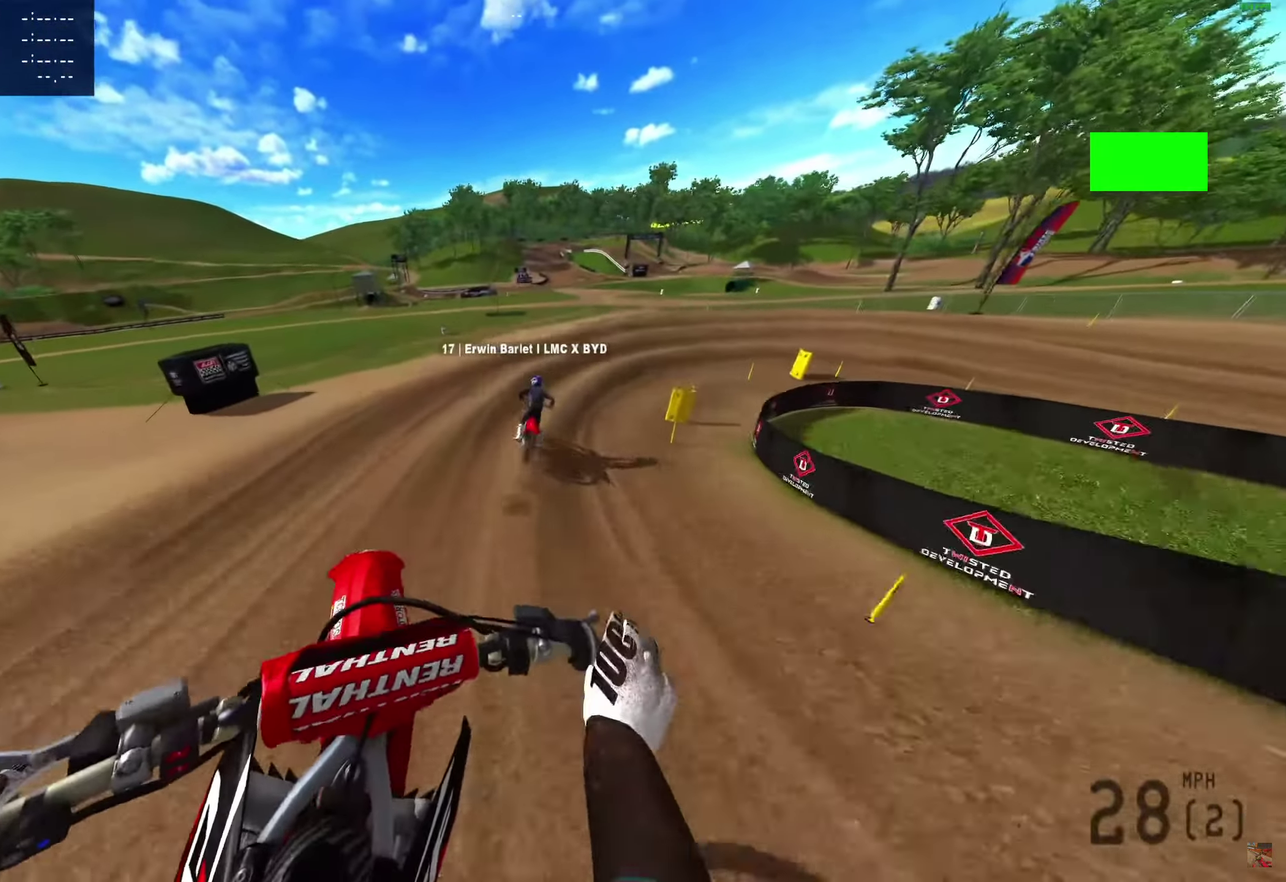
{"dt_ms": 300, "buttons": [], "left_stick": "right", "right_stick": "down", "events": []}
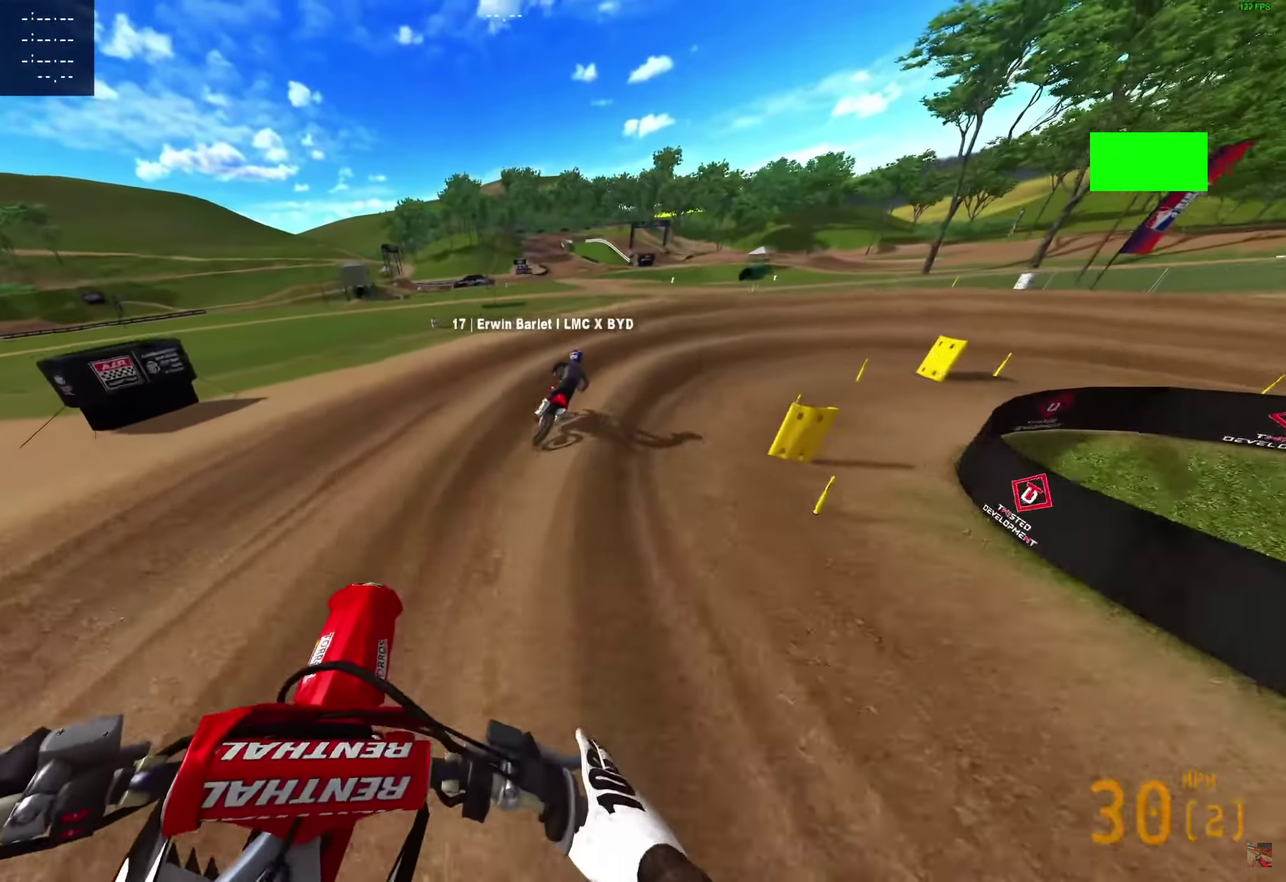
{"dt_ms": 900, "buttons": [], "left_stick": "right", "right_stick": "center", "events": [[150, "R2", "down"], [267, "R2", "up"], [267, "left_stick", "center"], [267, "right_stick", "center"], [350, "left_stick", "right"], [450, "R2", "down"], [517, "R2", "up"]]}
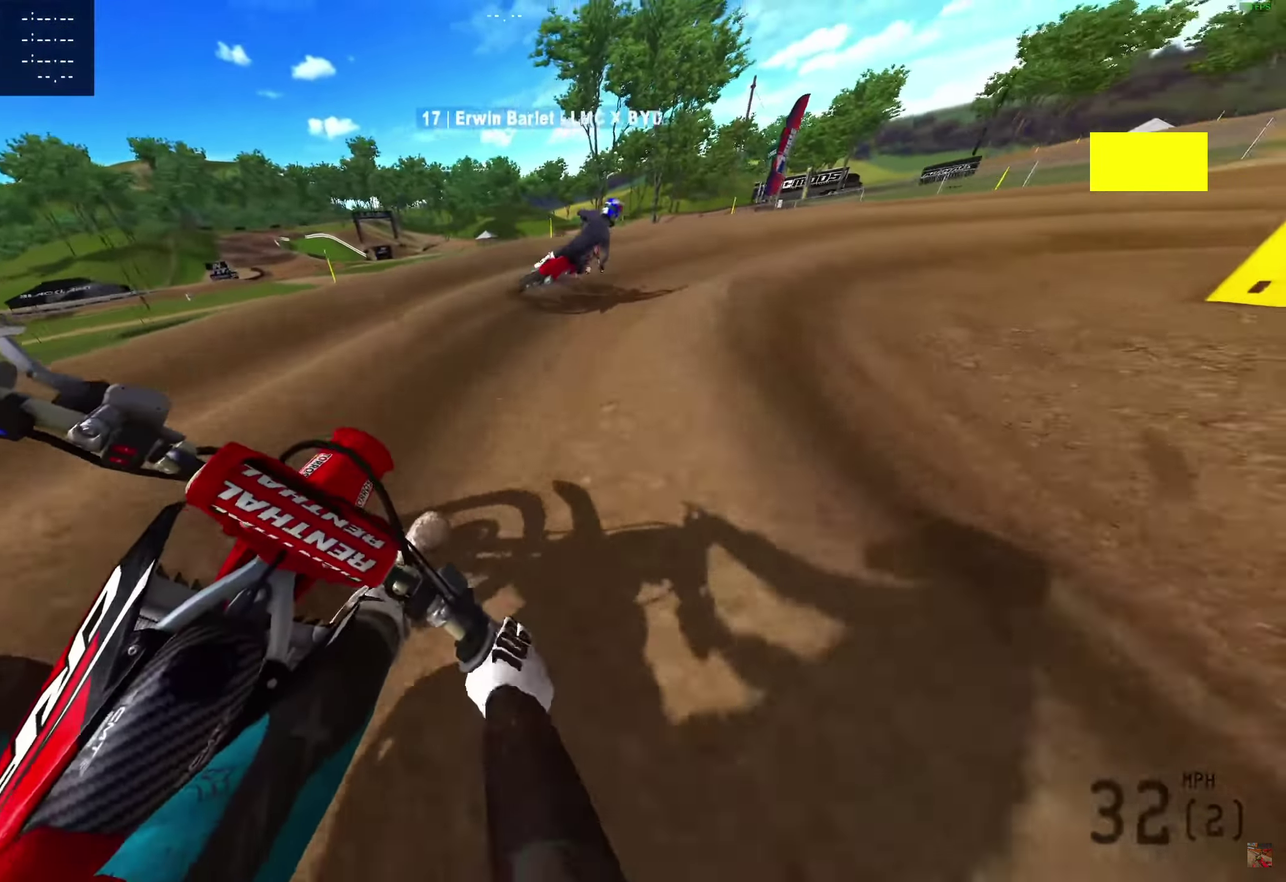
{"dt_ms": 300, "buttons": [], "left_stick": "right", "right_stick": "center", "events": []}
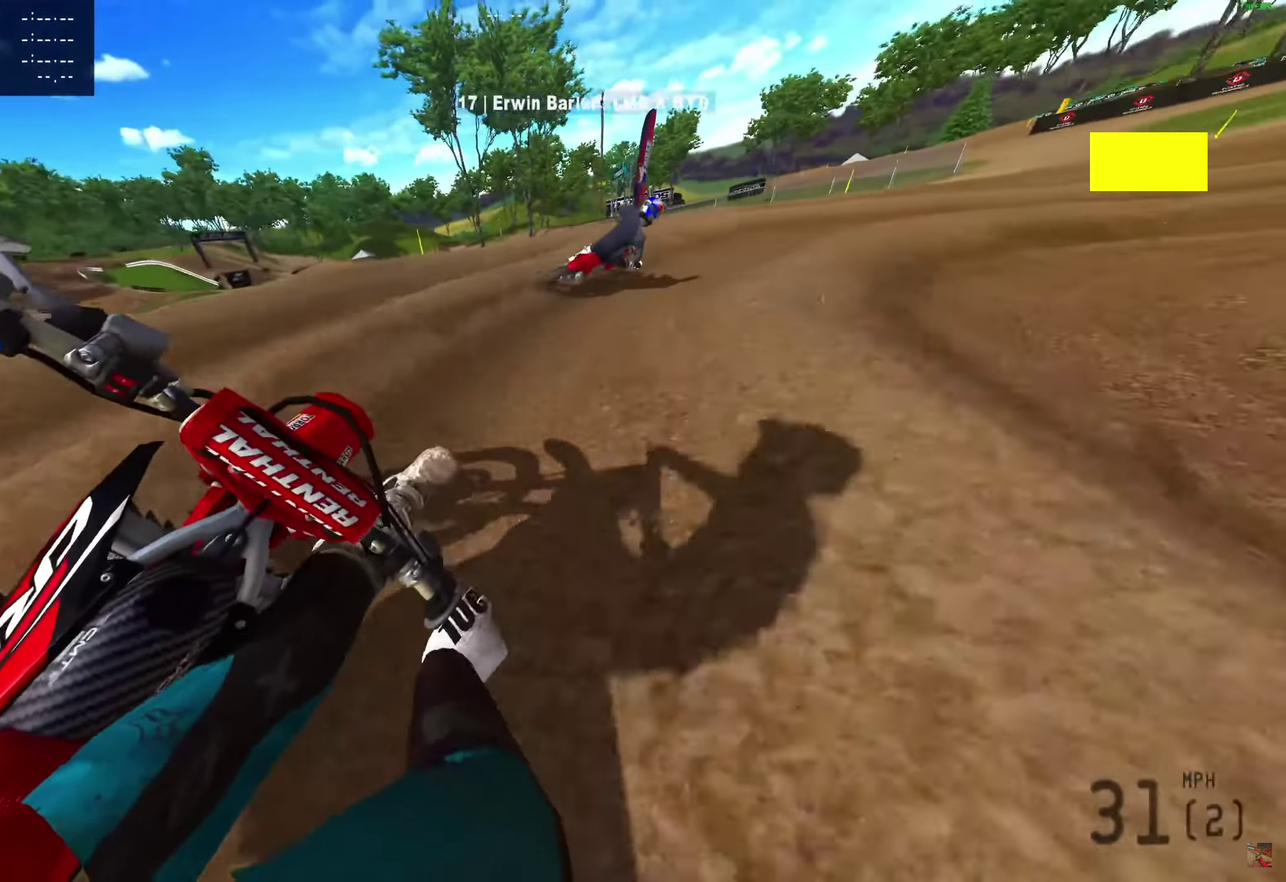
{"dt_ms": 700, "buttons": [], "left_stick": "right", "right_stick": "center", "events": [[367, "R2", "down"], [433, "R2", "up"]]}
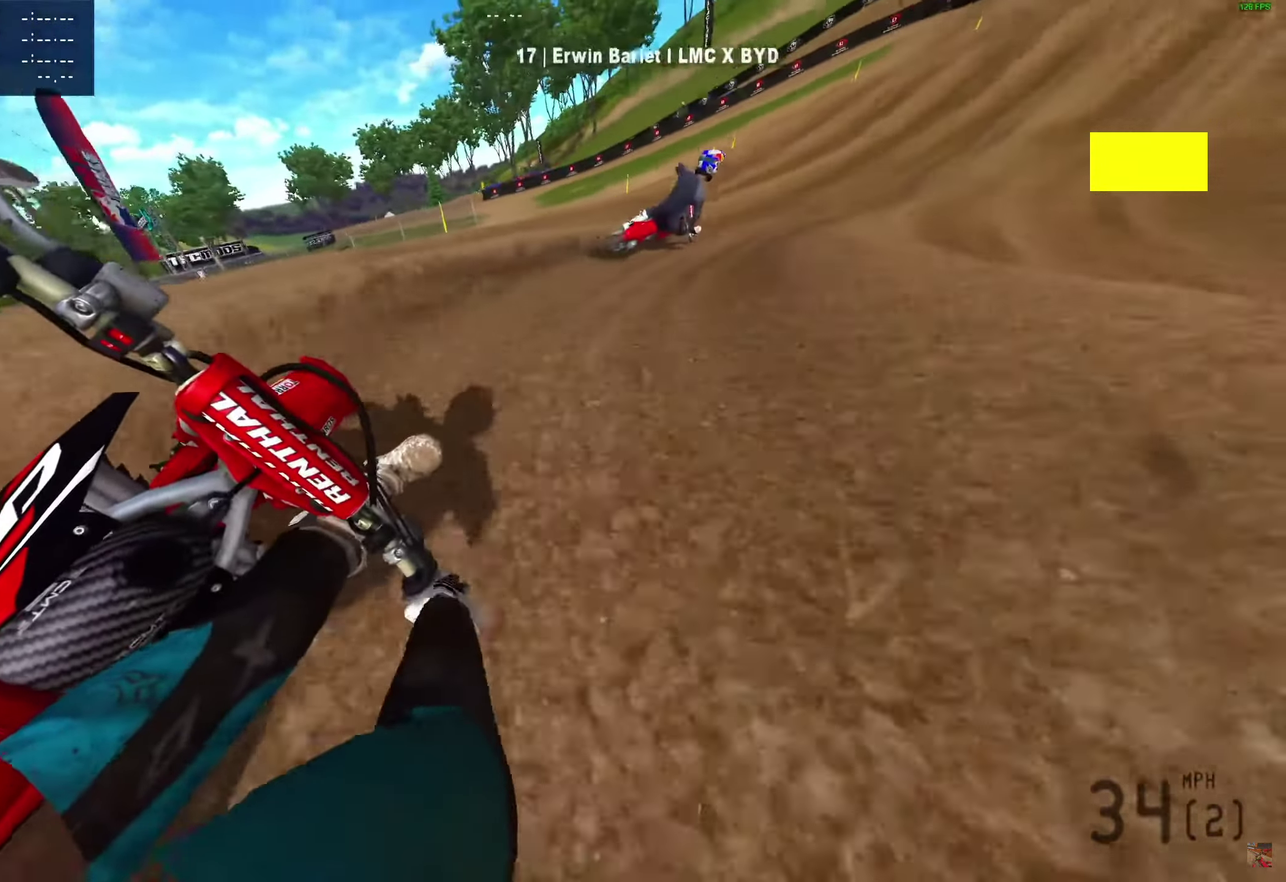
{"dt_ms": 300, "buttons": [], "left_stick": "right", "right_stick": "center", "events": []}
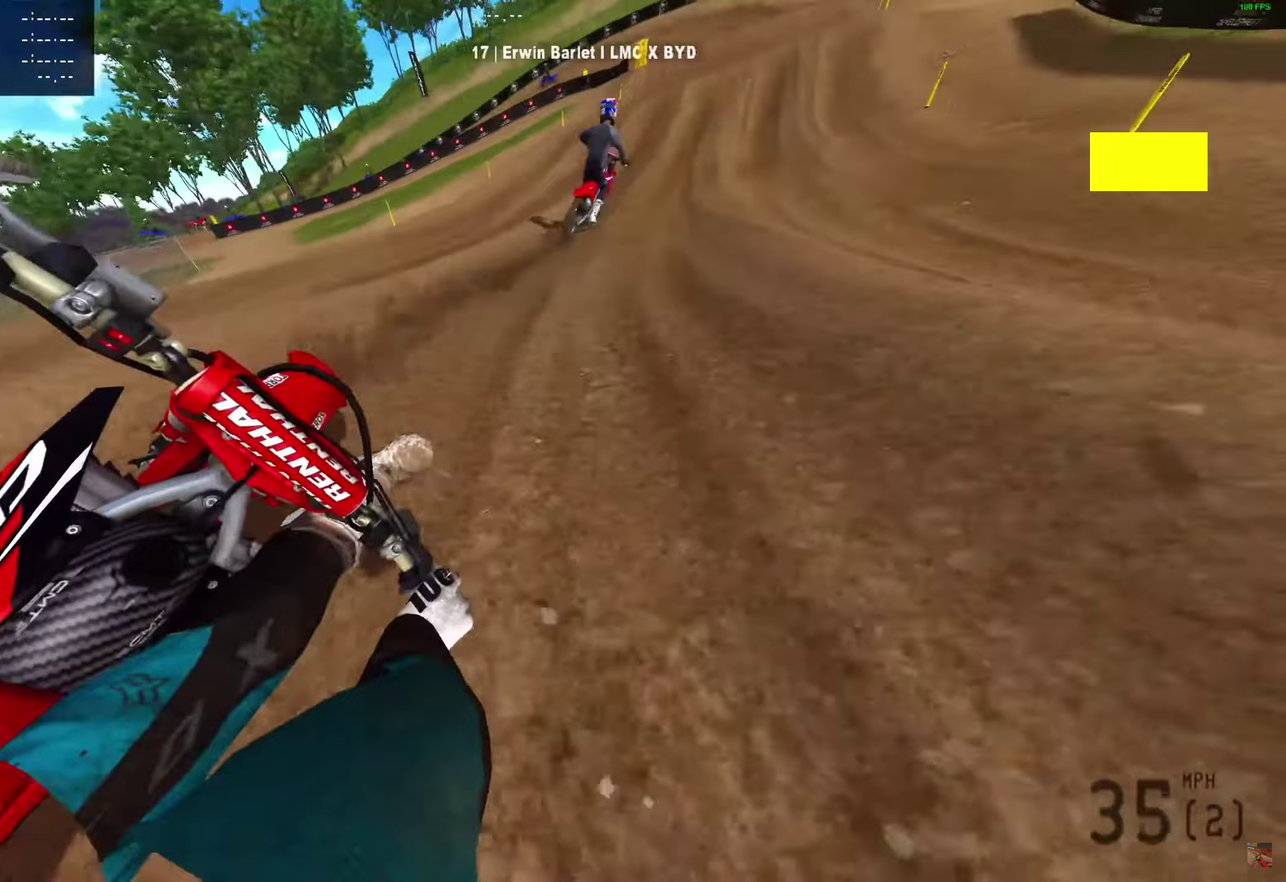
{"dt_ms": 600, "buttons": ["R2"], "left_stick": "right", "right_stick": "left"}
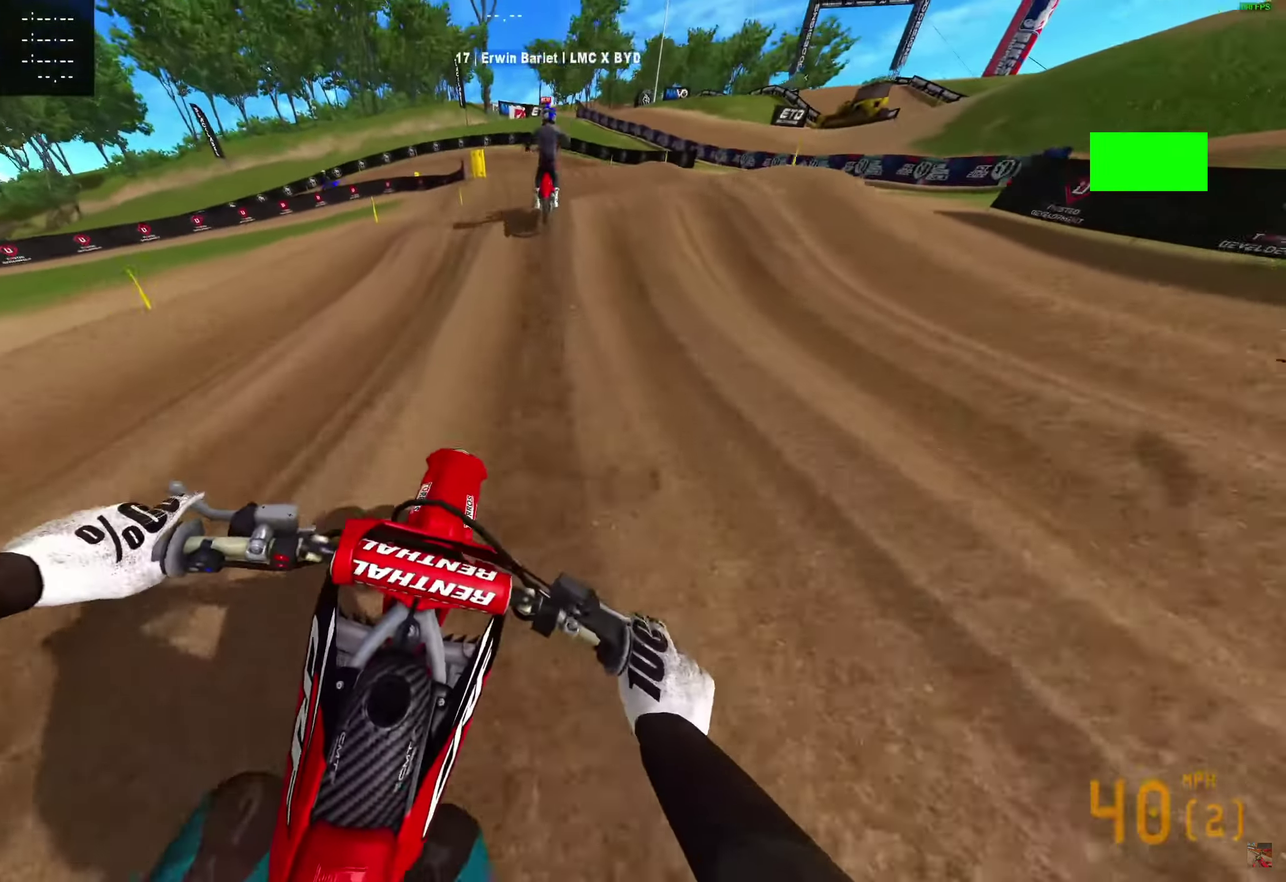
{"dt_ms": 400, "buttons": [], "left_stick": "right", "right_stick": "left"}
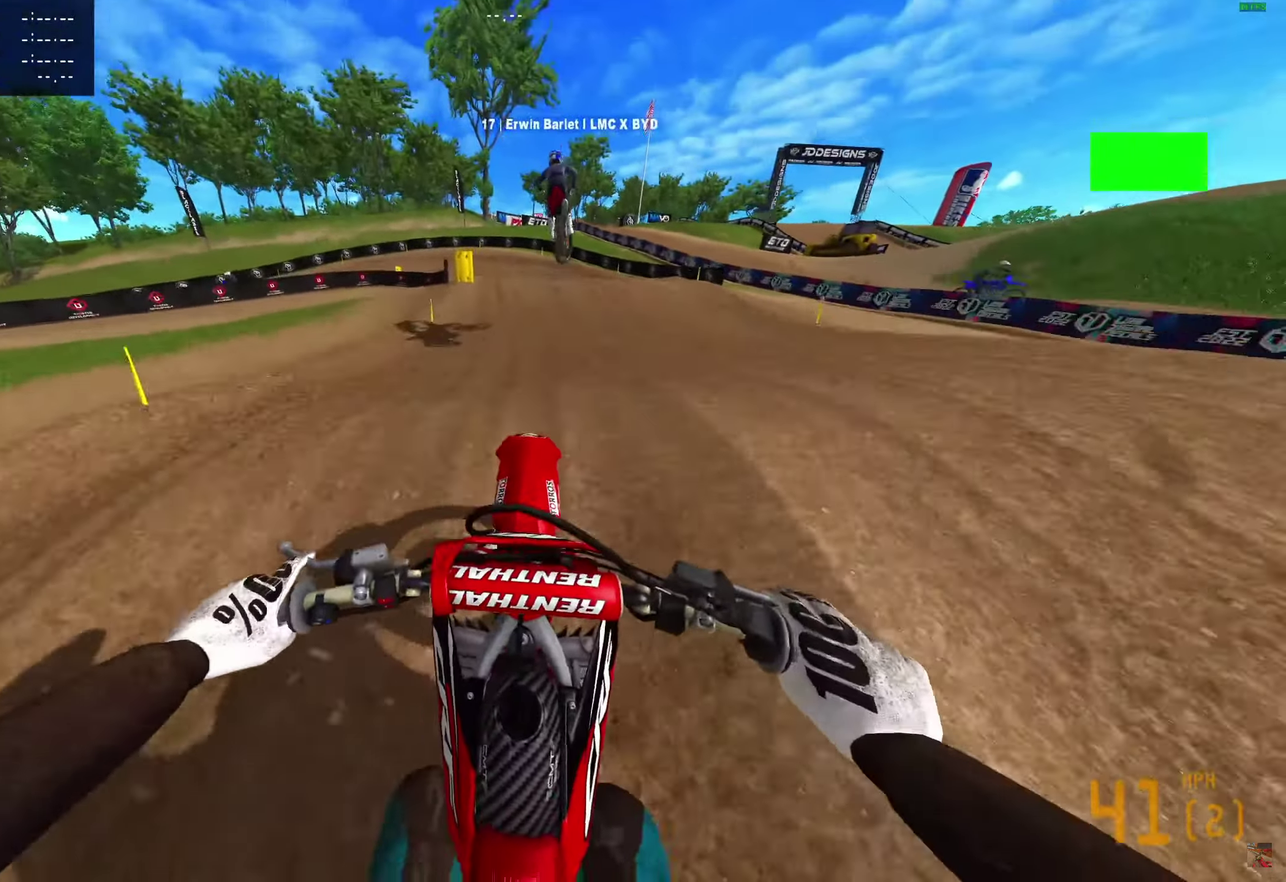
{"dt_ms": 600, "buttons": ["R2"], "left_stick": "right", "right_stick": "left"}
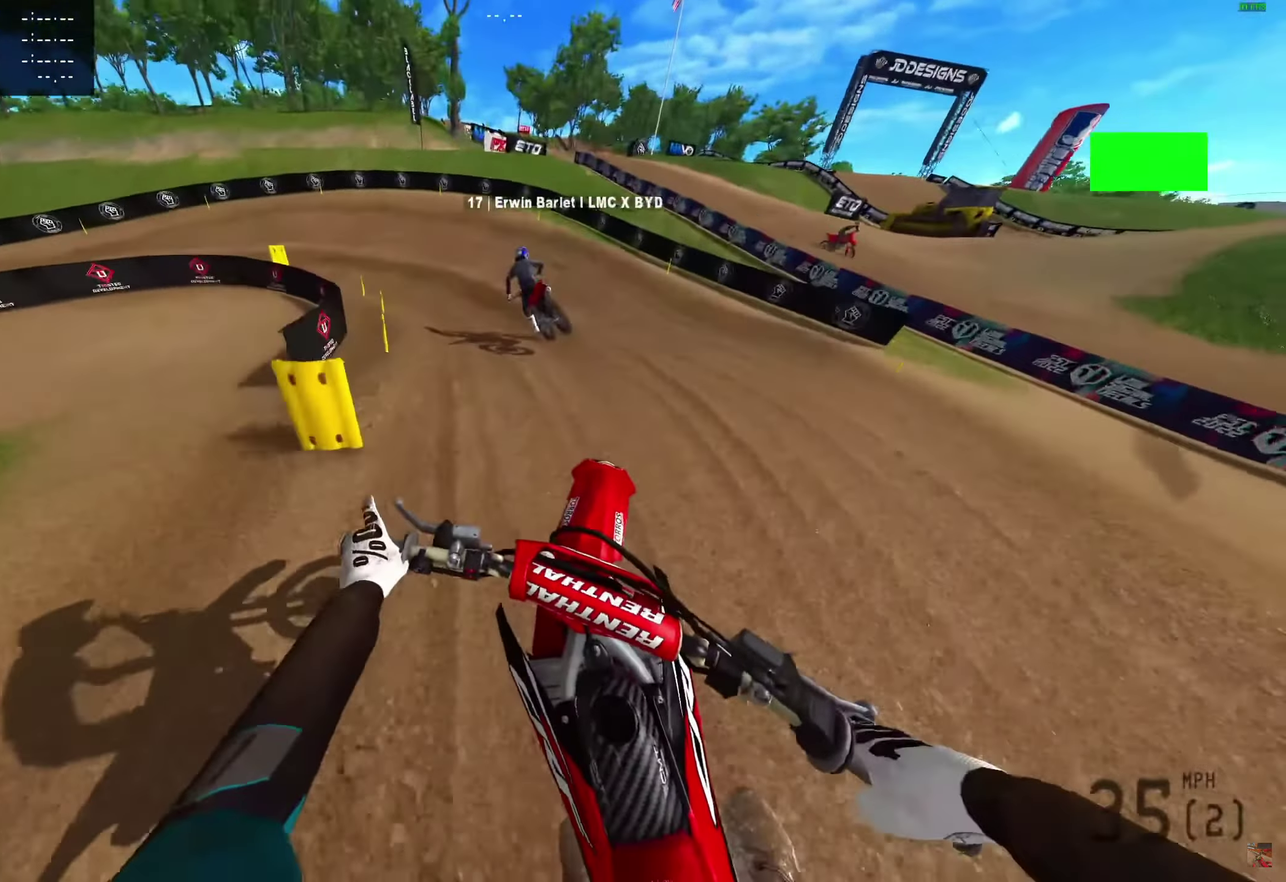
{"dt_ms": 400, "buttons": [], "left_stick": "left", "right_stick": "center", "events": [[33, "left_stick", "center"], [33, "right_stick", "center"], [250, "R2", "up"], [250, "left_stick", "left"]]}
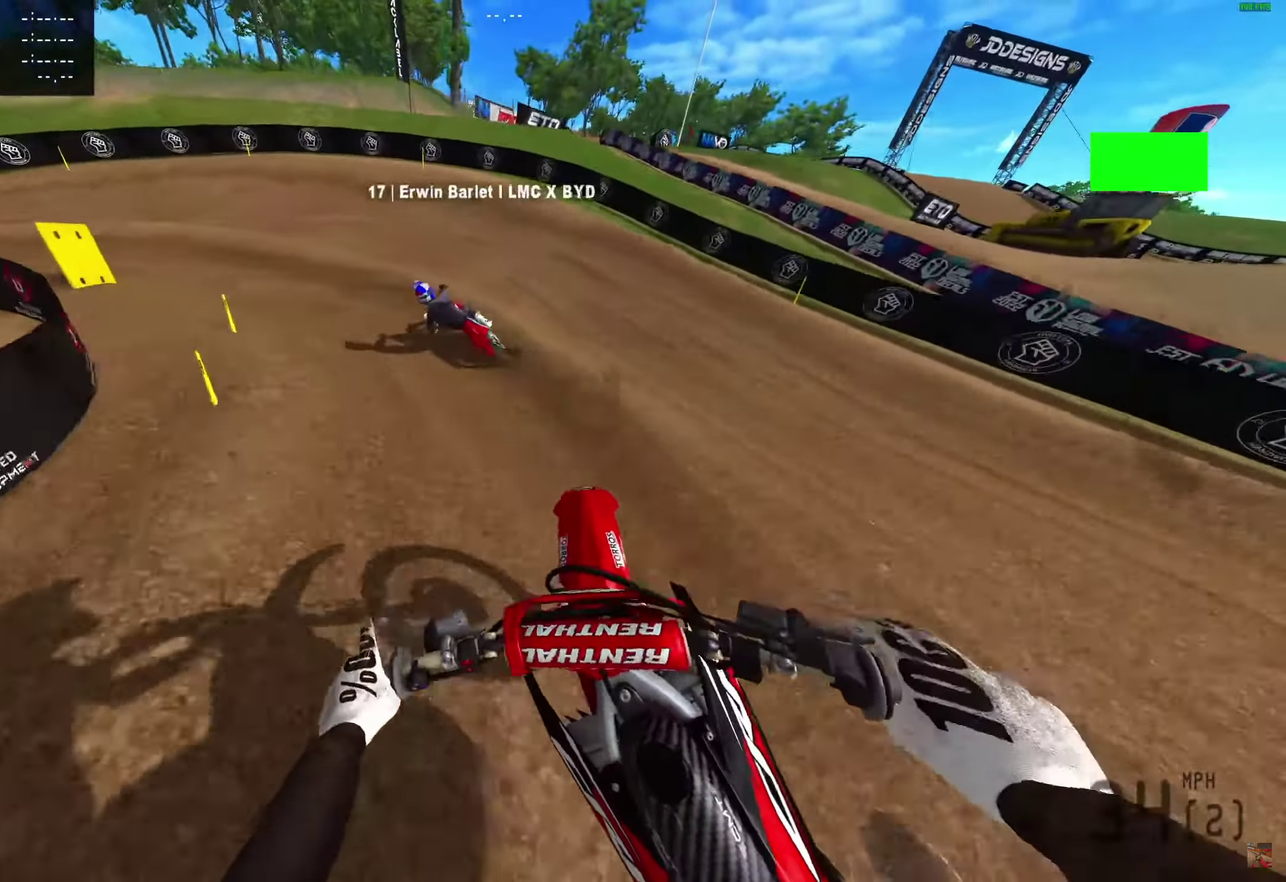
{"dt_ms": 500, "buttons": [], "left_stick": "left", "right_stick": "right", "events": [[17, "right_stick", "down-right"], [67, "R2", "down"], [217, "R2", "up"], [233, "right_stick", "right"]]}
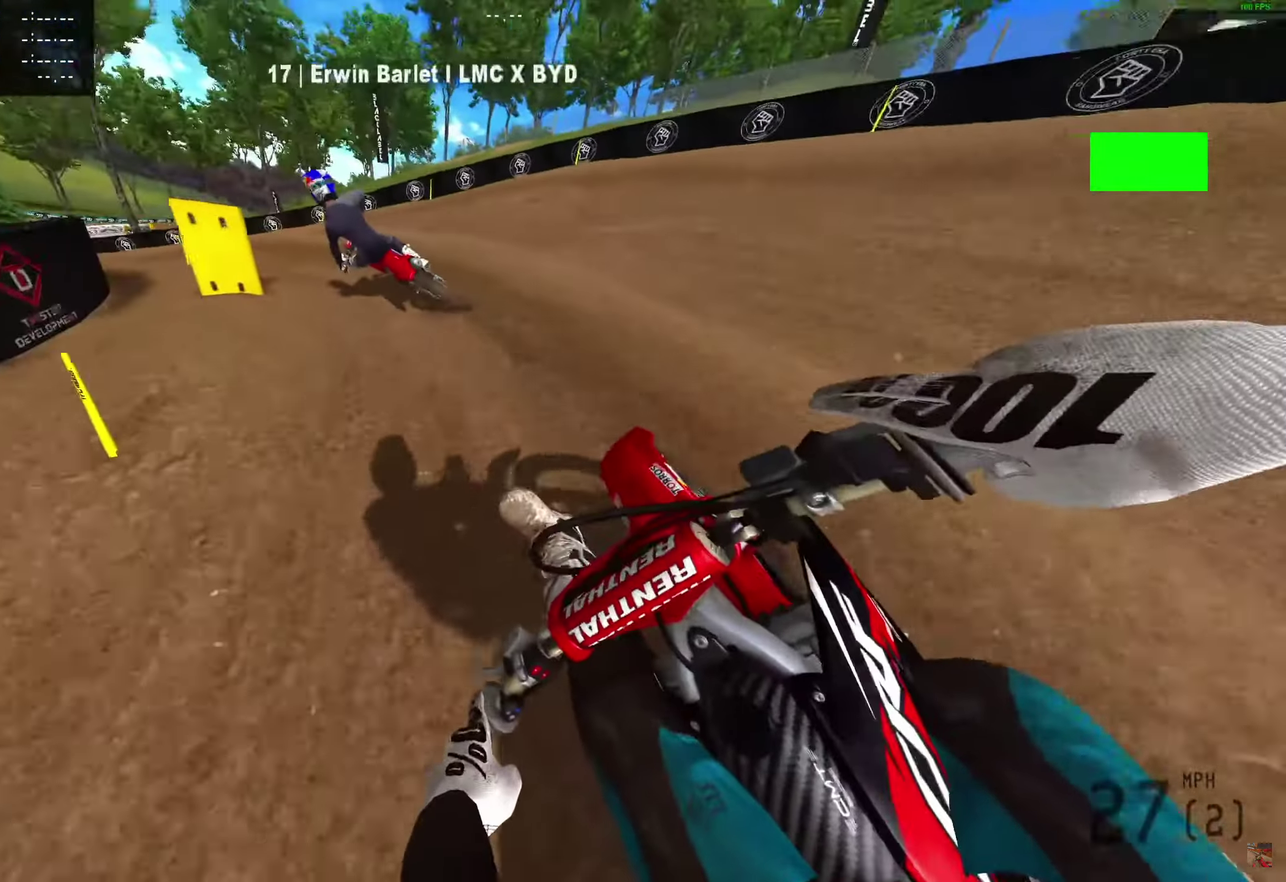
{"dt_ms": 500, "buttons": ["R2"], "left_stick": "left", "right_stick": "right", "events": [[33, "R2", "down"], [150, "R2", "up"], [383, "R2", "down"]]}
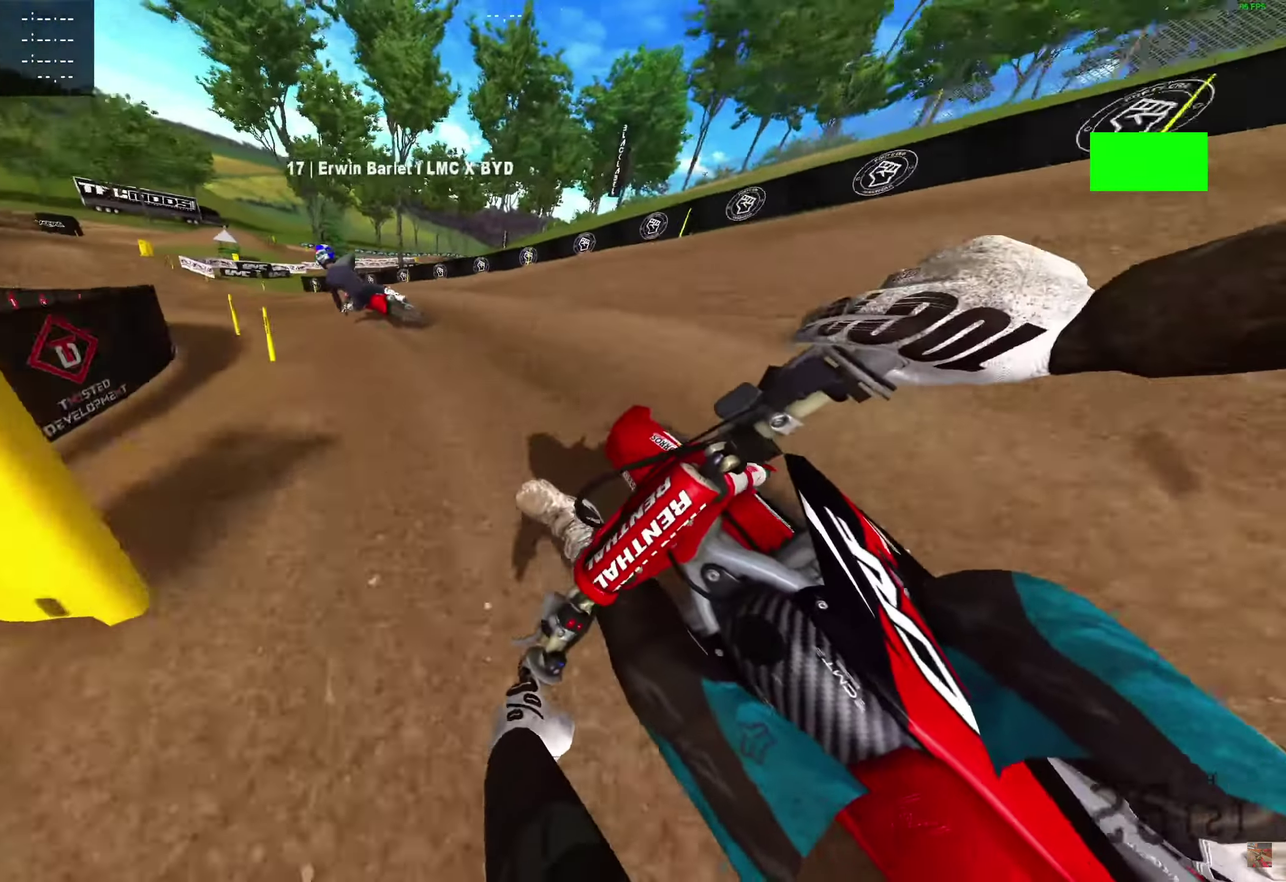
{"dt_ms": 400, "buttons": ["R2"], "left_stick": "left", "right_stick": "right", "events": []}
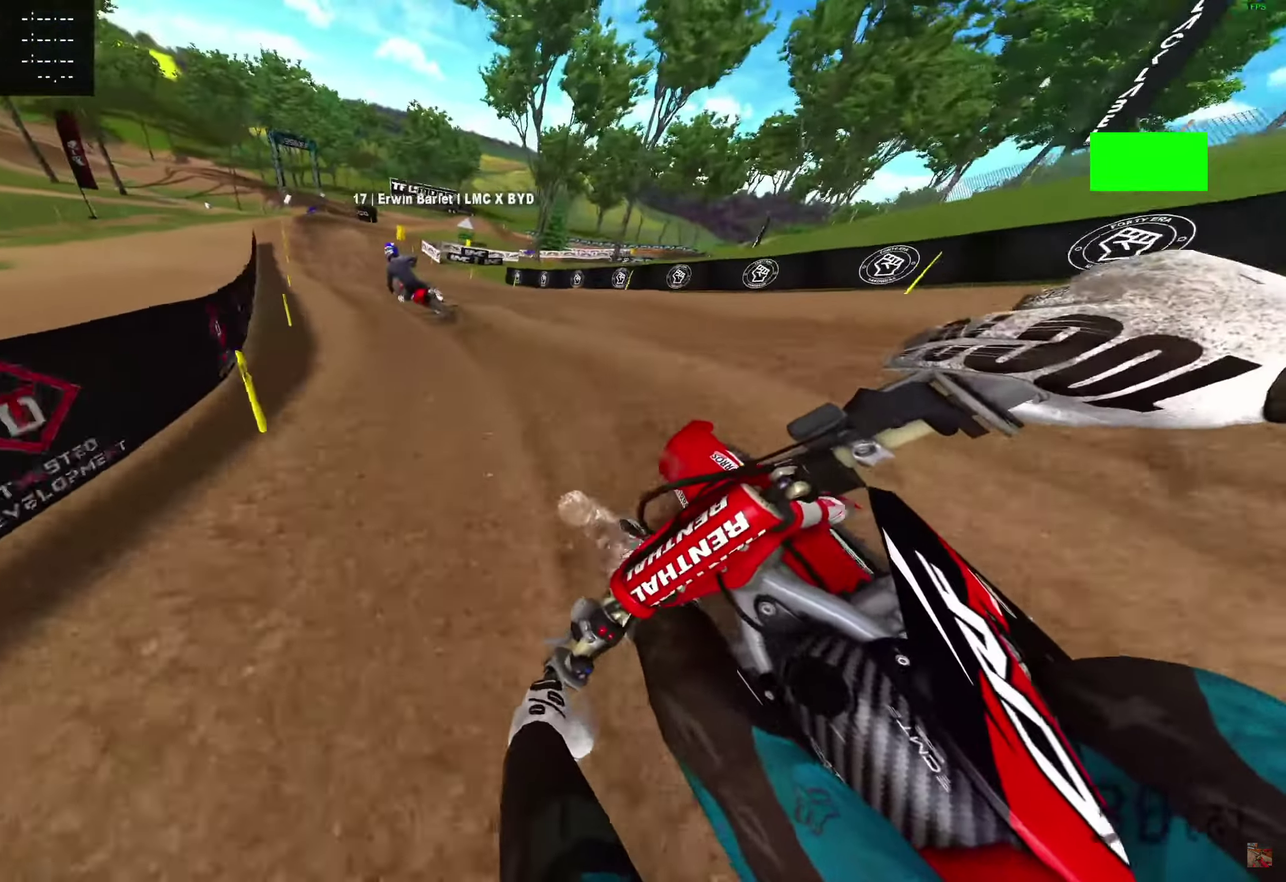
{"dt_ms": 600, "buttons": ["R2"], "left_stick": "center", "right_stick": "right"}
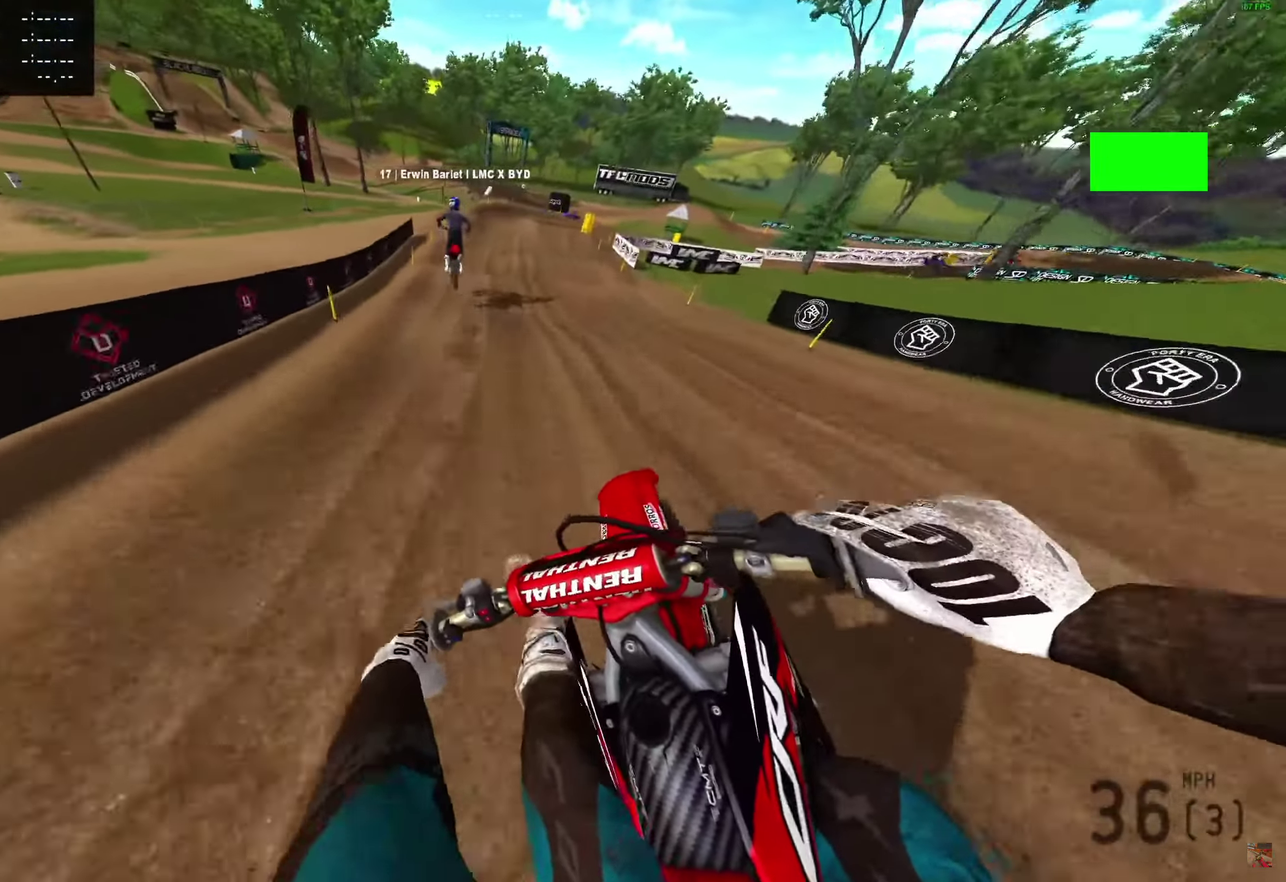
{"dt_ms": 600, "buttons": [], "left_stick": "center", "right_stick": "down-right"}
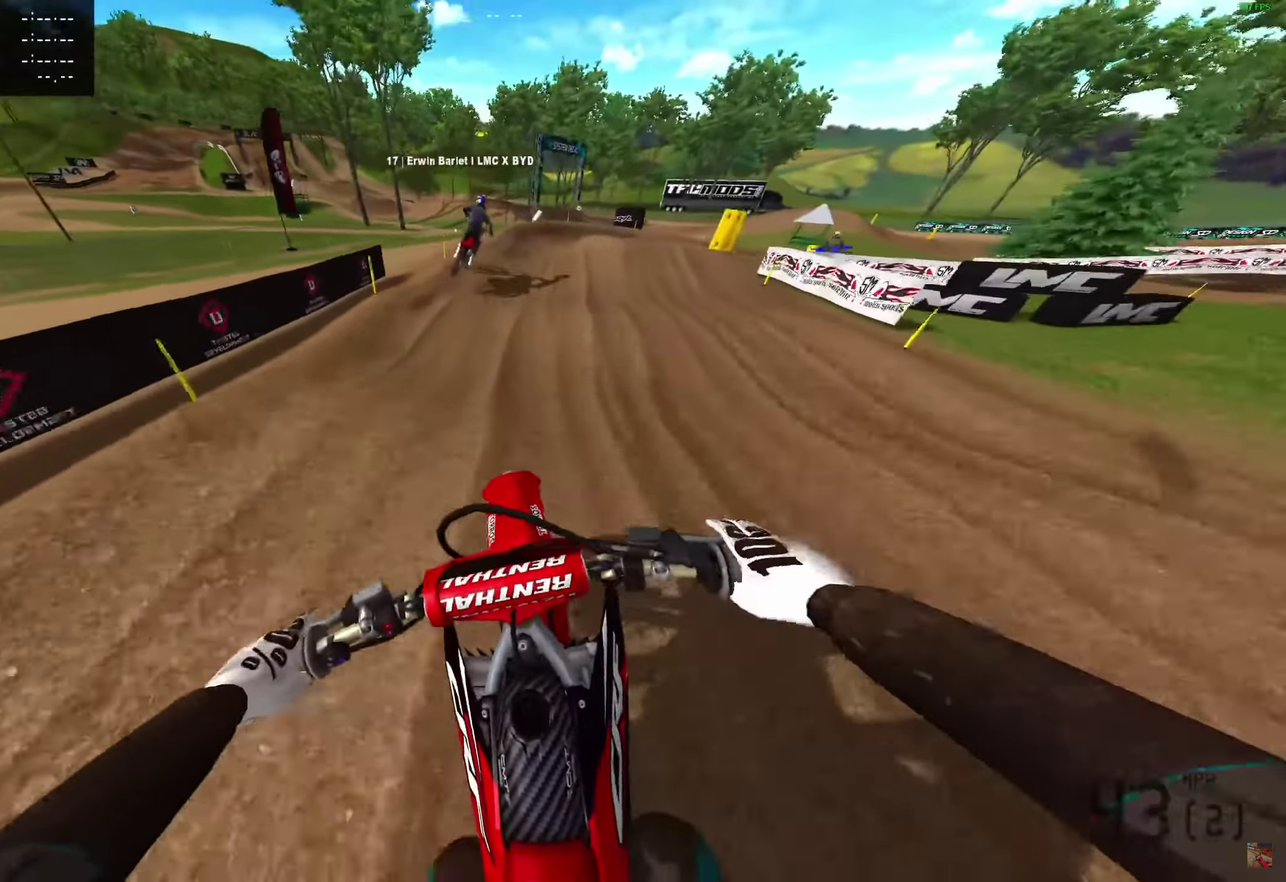
{"dt_ms": 400, "buttons": [], "left_stick": "right", "right_stick": "down-right"}
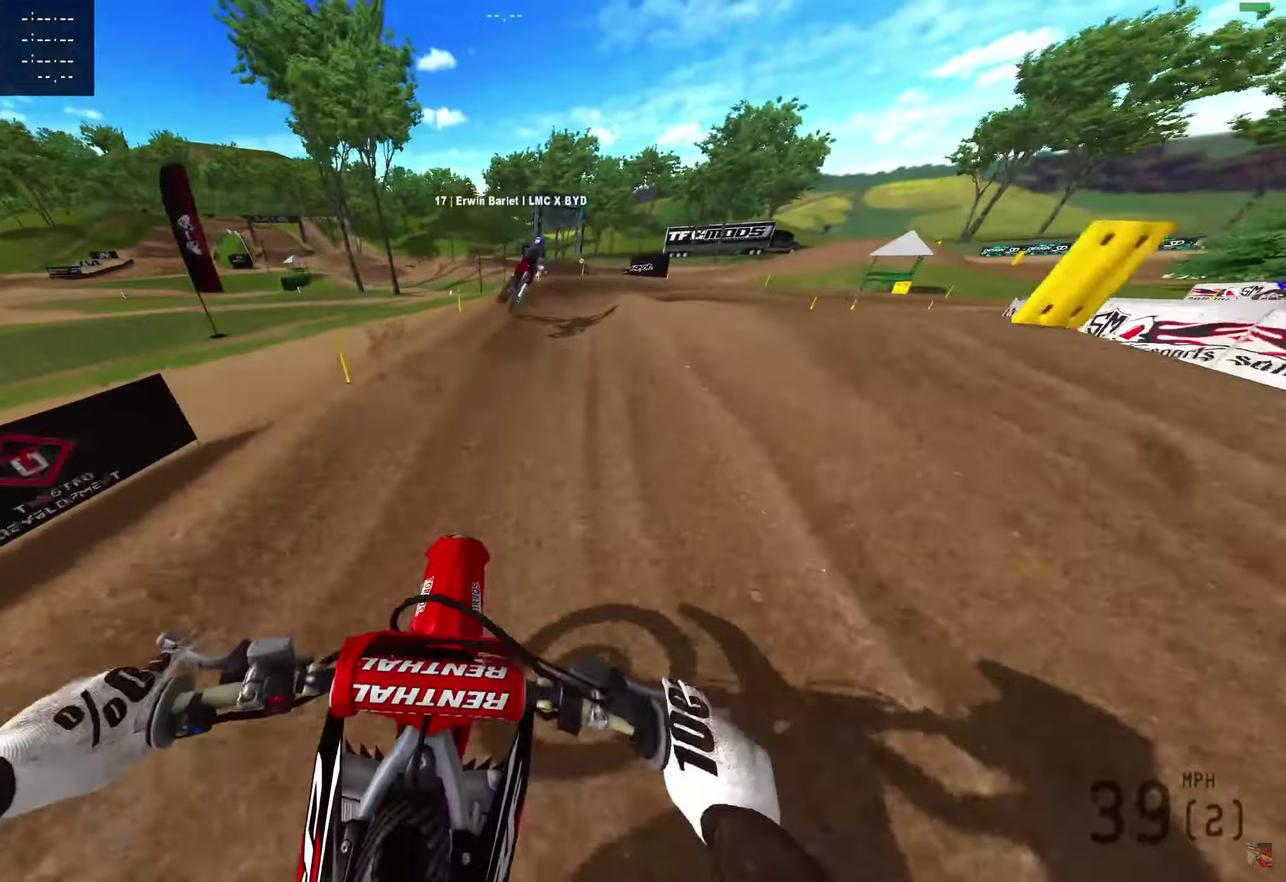
{"dt_ms": 500, "buttons": [], "left_stick": "right", "right_stick": "down"}
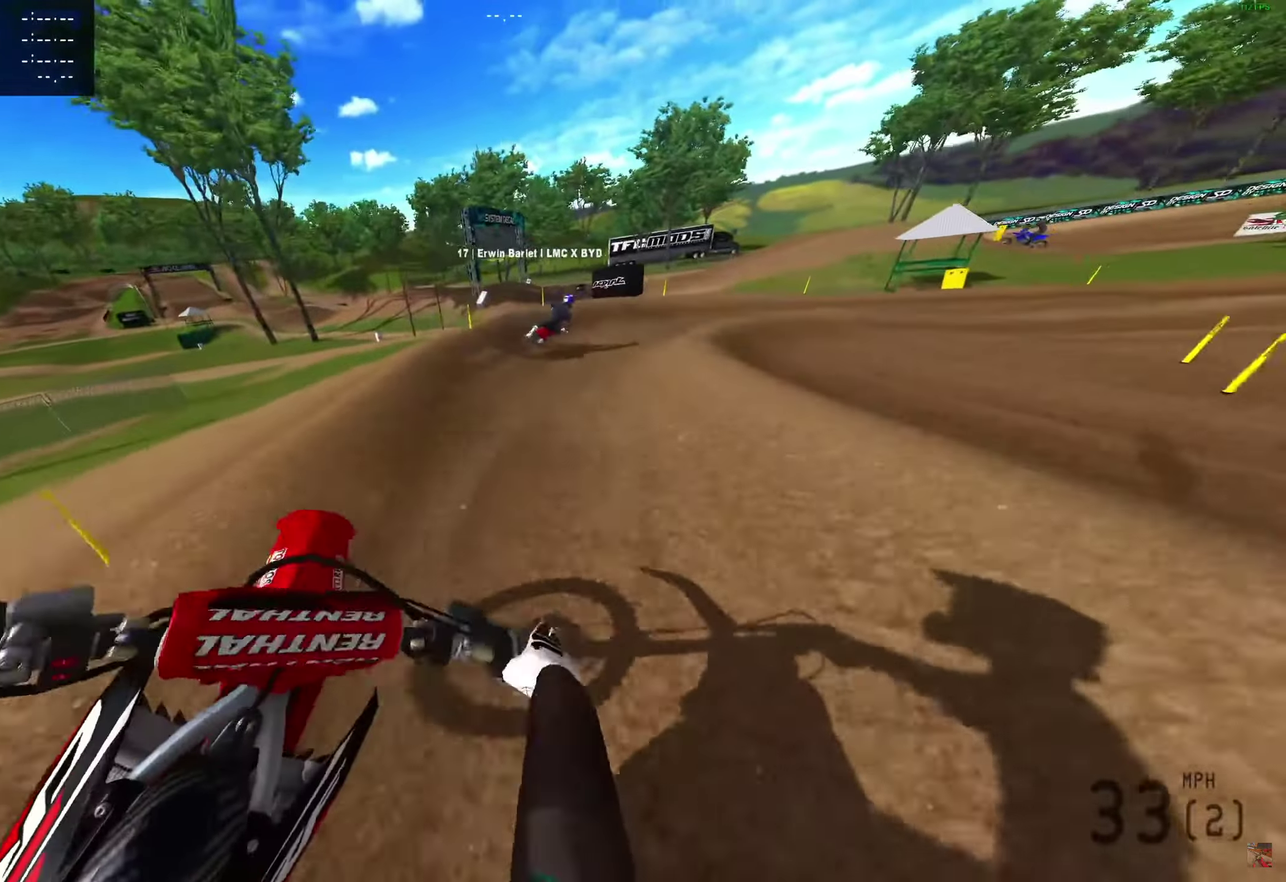
{"dt_ms": 500, "buttons": [], "left_stick": "right", "right_stick": "down-left", "events": [[300, "right_stick", "down-left"]]}
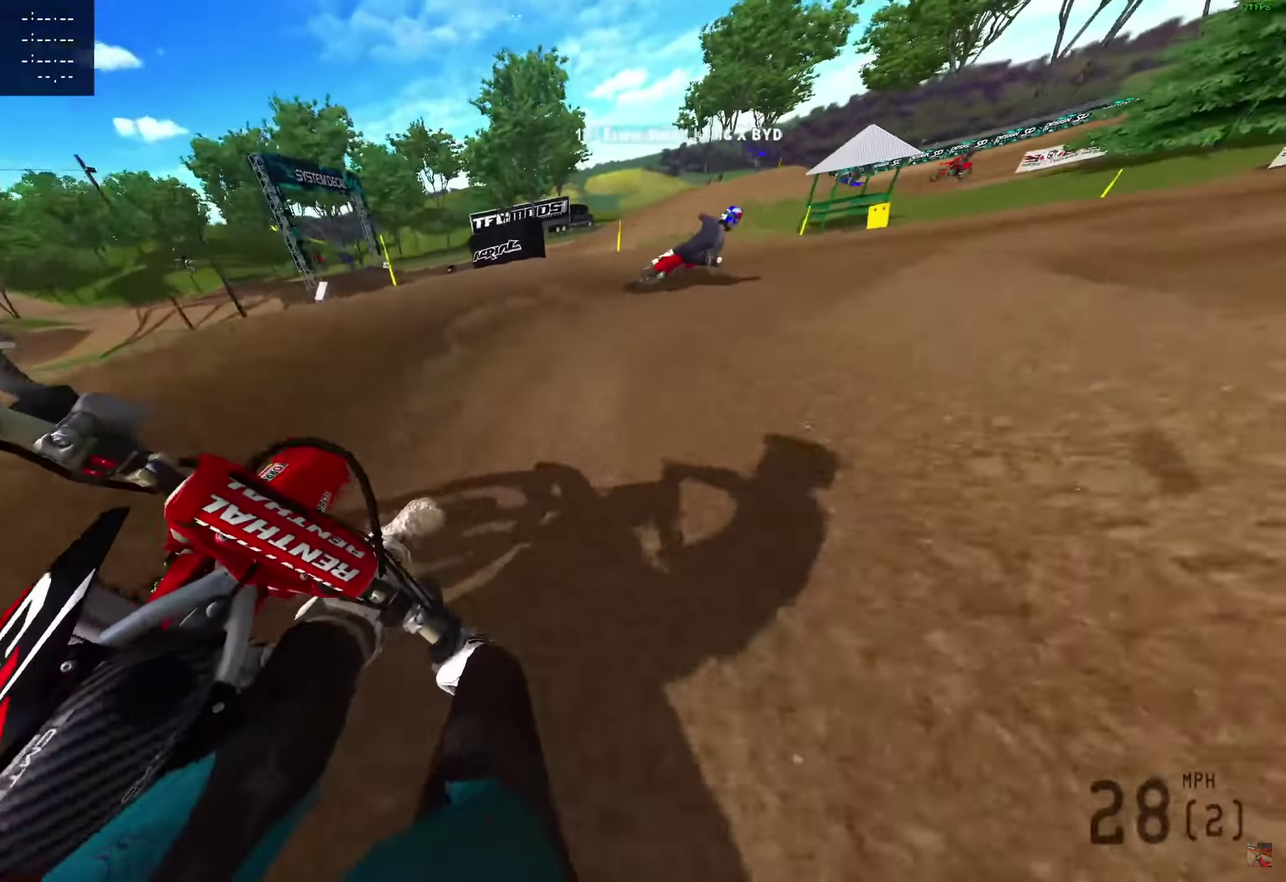
{"dt_ms": 500, "buttons": ["R2"], "left_stick": "right", "right_stick": "down-left", "events": [[467, "R2", "down"]]}
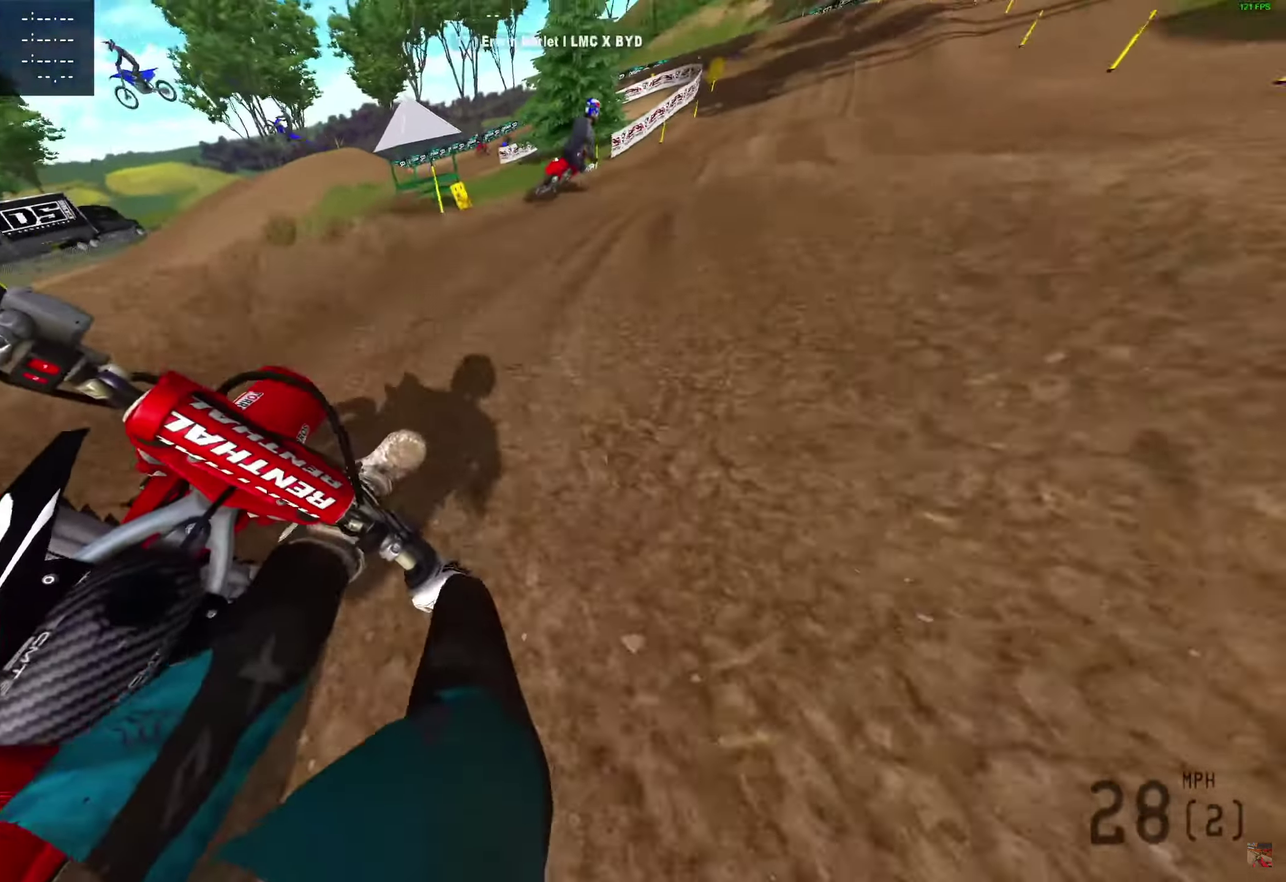
{"dt_ms": 500, "buttons": ["R2"], "left_stick": "center", "right_stick": "up", "events": [[300, "right_stick", "center"], [333, "R2", "up"], [400, "R2", "down"], [467, "left_stick", "center"], [467, "right_stick", "up"]]}
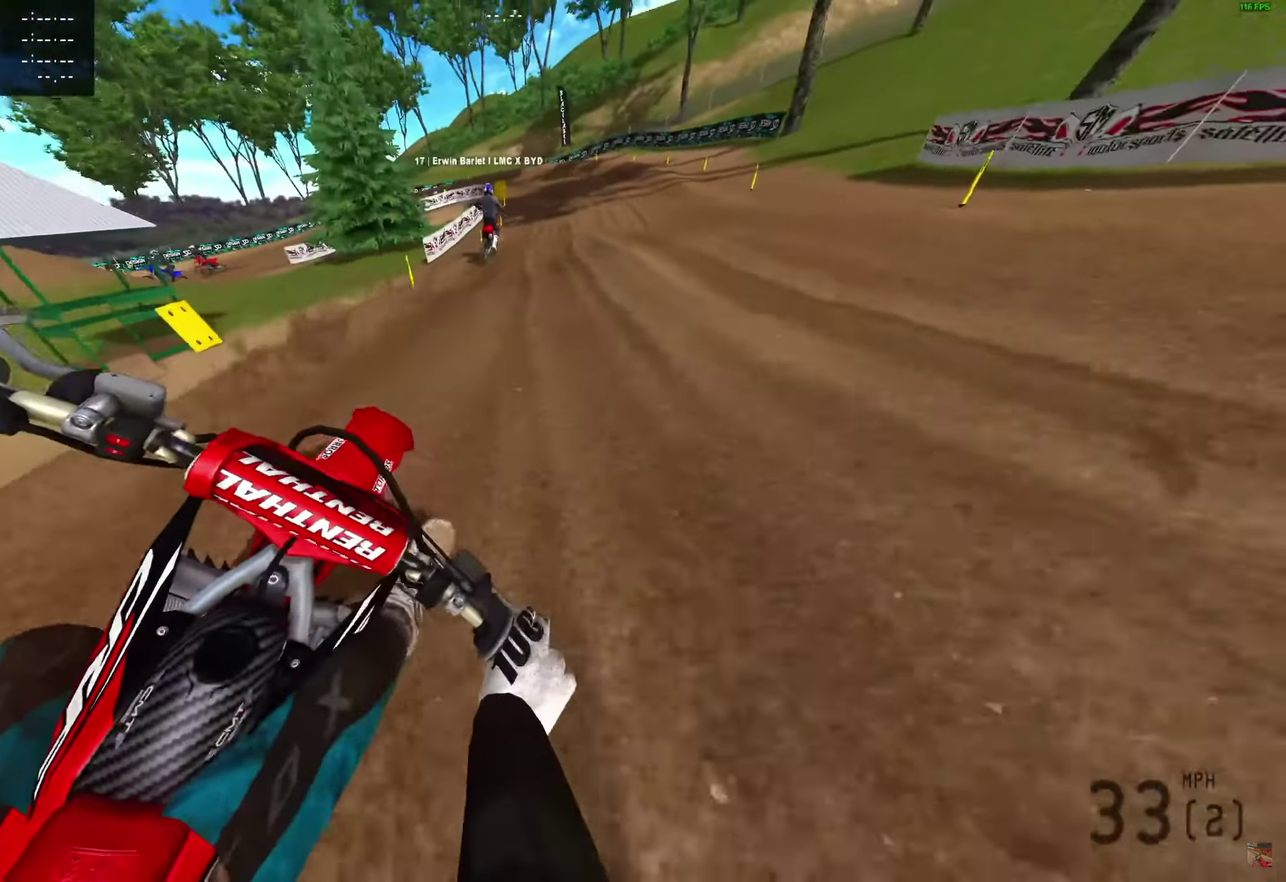
{"dt_ms": 400, "buttons": ["R2"], "left_stick": "center", "right_stick": "up-right", "events": [[33, "left_stick", "down-right"], [100, "left_stick", "center"], [100, "right_stick", "up-right"], [267, "right_stick", "center"], [400, "right_stick", "up-right"]]}
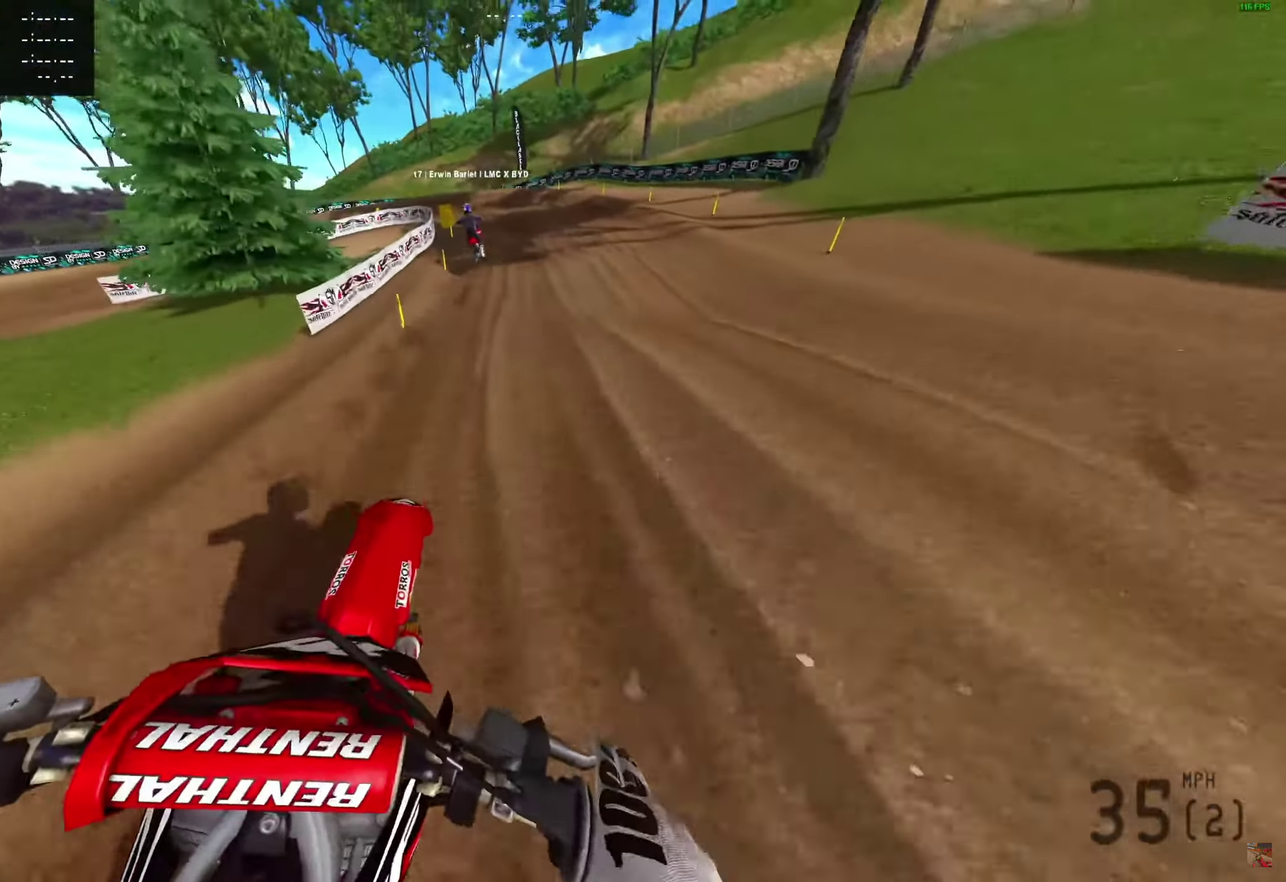
{"dt_ms": 600, "buttons": ["R2"], "left_stick": "center", "right_stick": "center", "events": [[567, "right_stick", "center"]]}
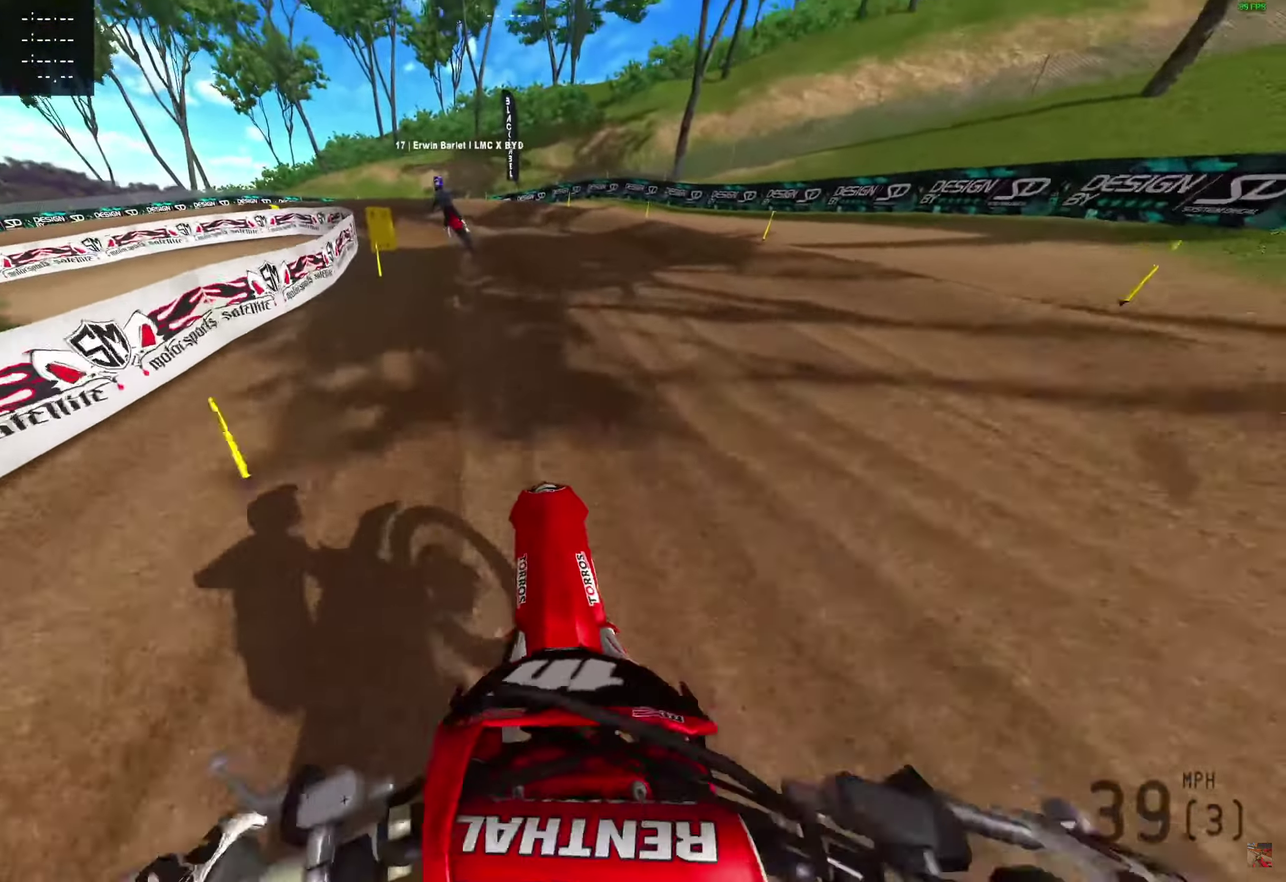
{"dt_ms": 600, "buttons": [], "left_stick": "up-left", "right_stick": "down-right"}
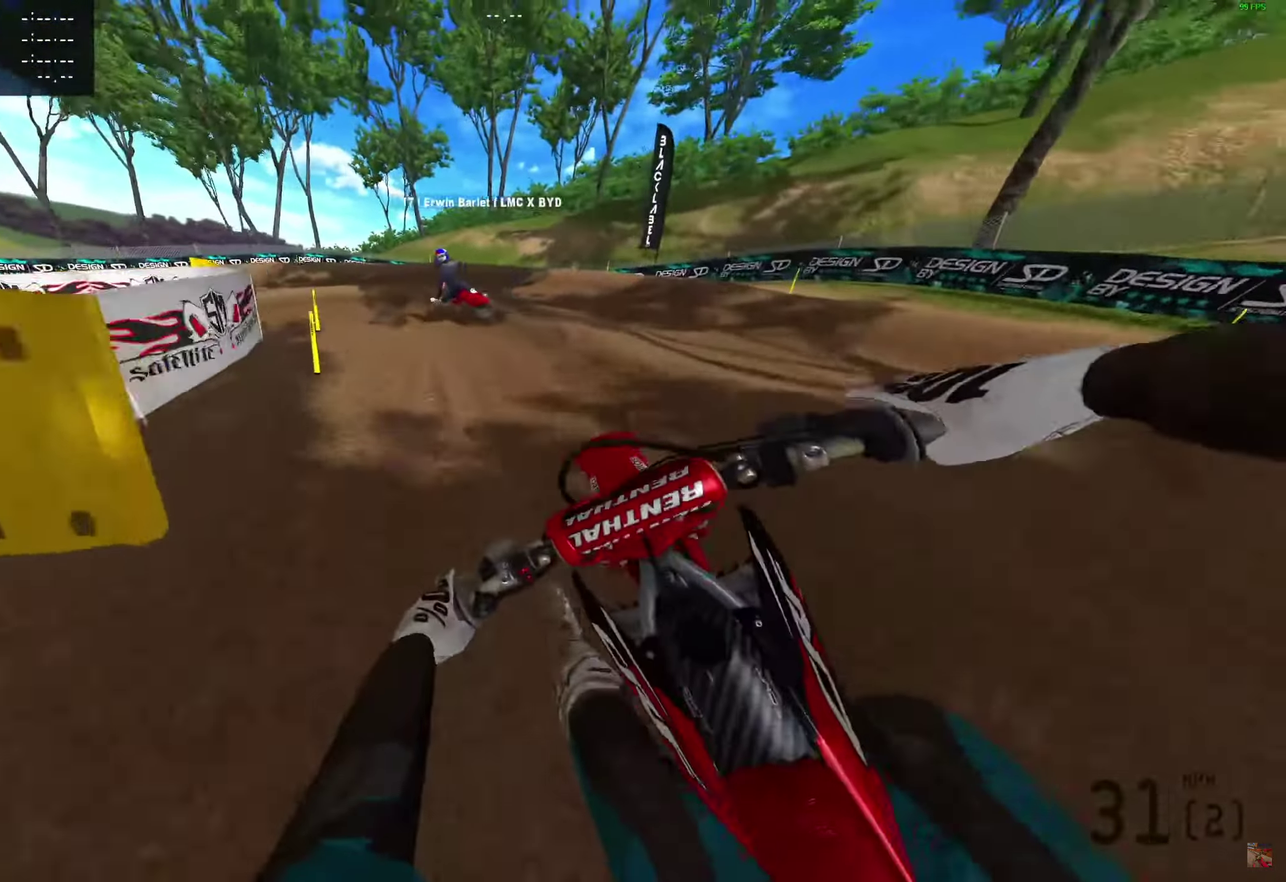
{"dt_ms": 400, "buttons": [], "left_stick": "left", "right_stick": "down-right", "events": [[183, "left_stick", "left"]]}
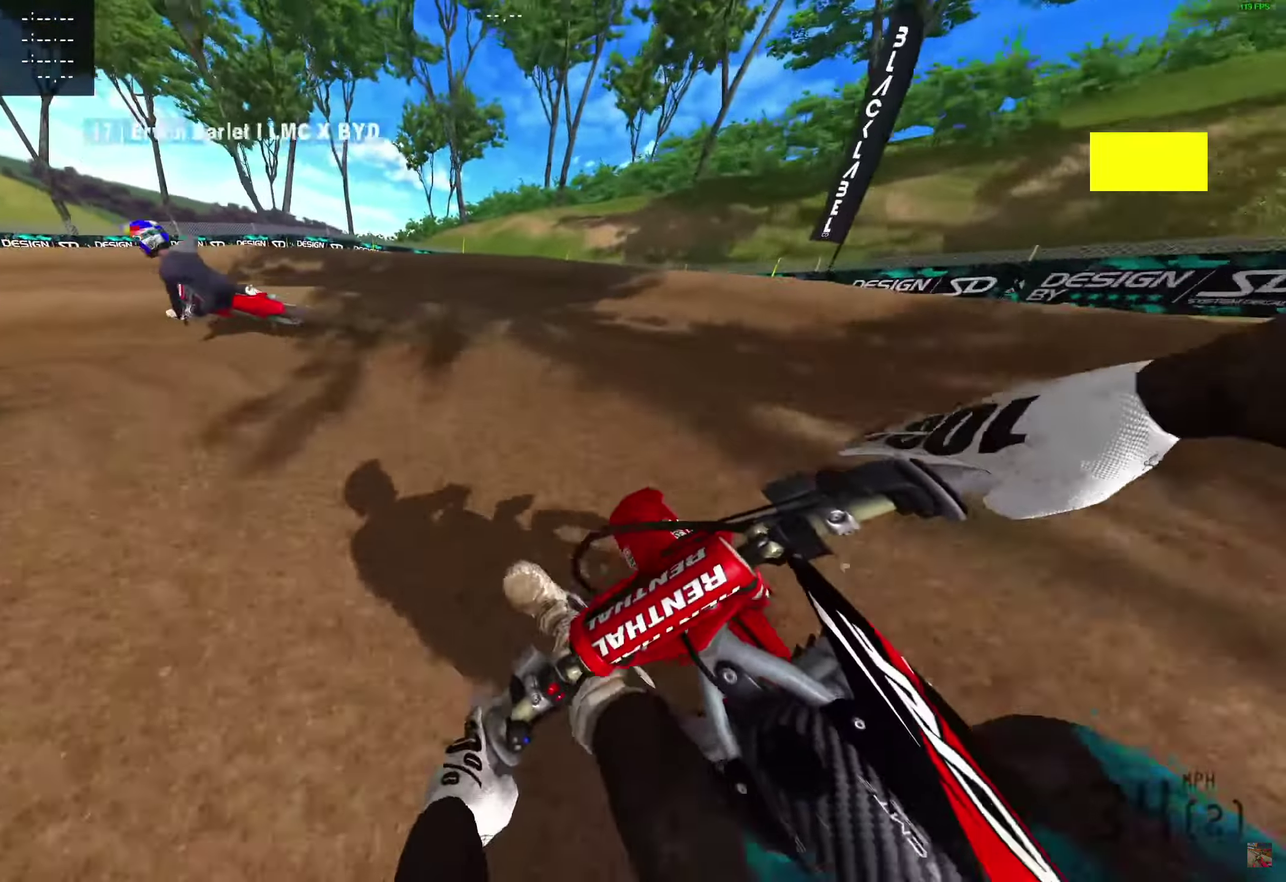
{"dt_ms": 600, "buttons": [], "left_stick": "left", "right_stick": "right", "events": [[367, "right_stick", "right"]]}
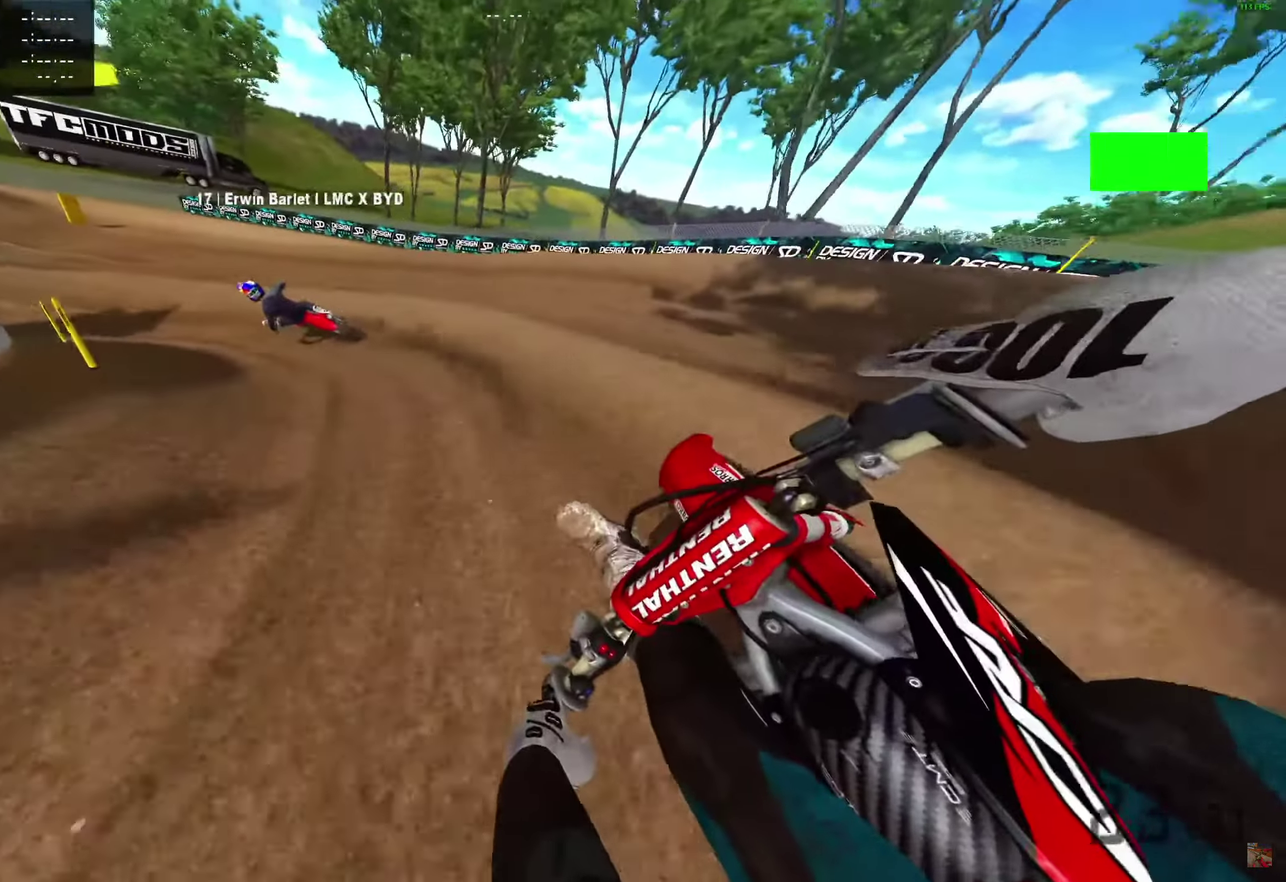
{"dt_ms": 400, "buttons": ["R2"], "left_stick": "left", "right_stick": "right", "events": [[233, "R2", "down"]]}
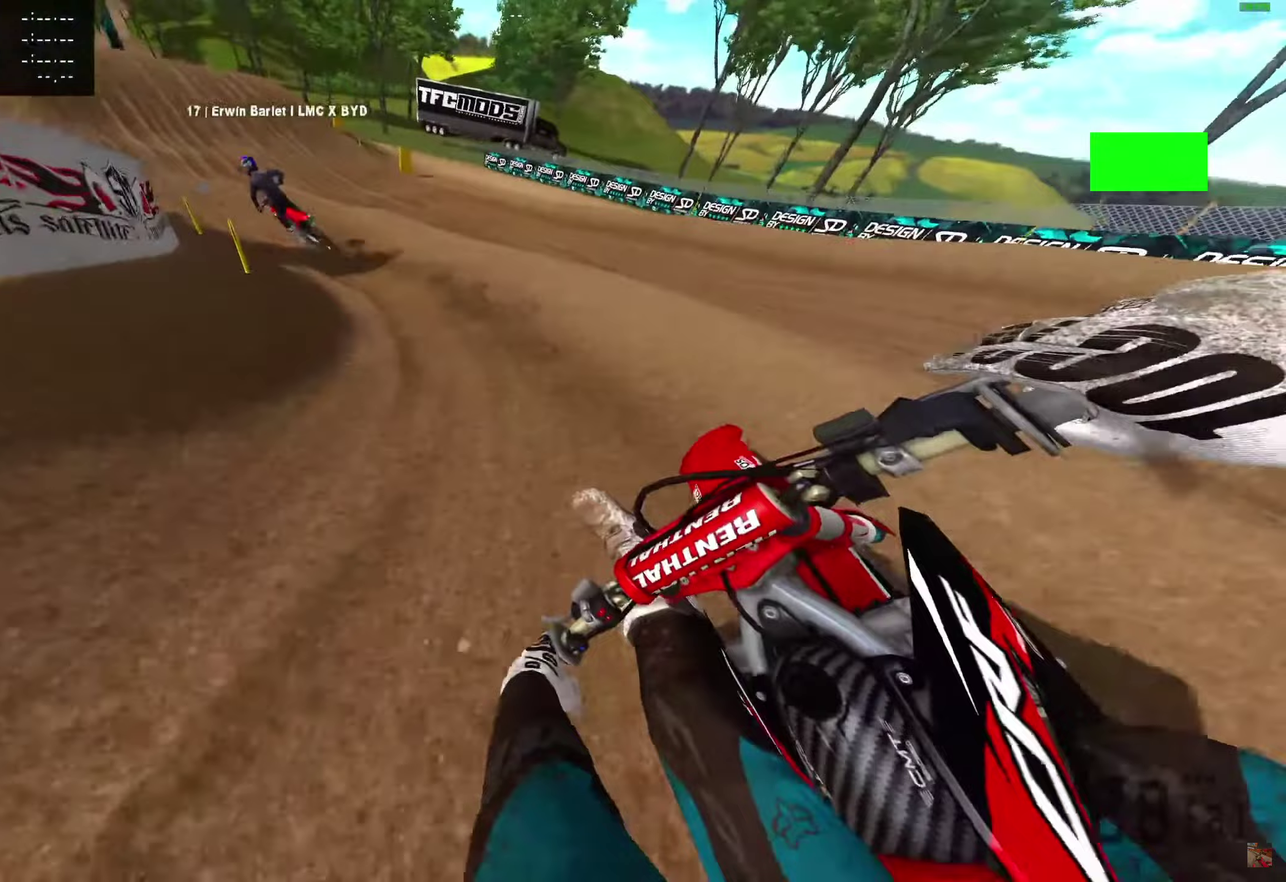
{"dt_ms": 700, "buttons": ["R2"], "left_stick": "center", "right_stick": "right", "events": [[333, "left_stick", "up-left"], [583, "left_stick", "center"]]}
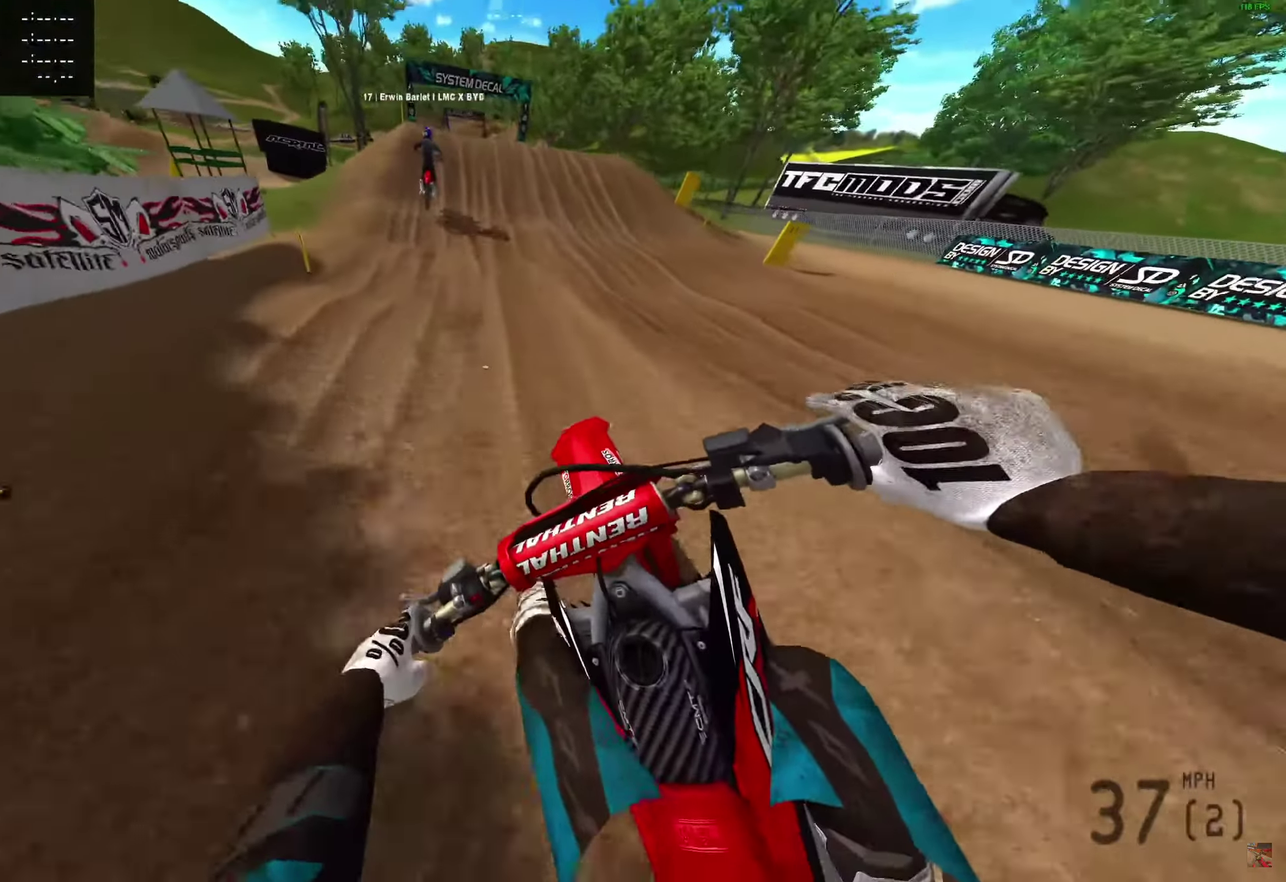
{"dt_ms": 300, "buttons": ["R2"], "left_stick": "center", "right_stick": "right", "events": []}
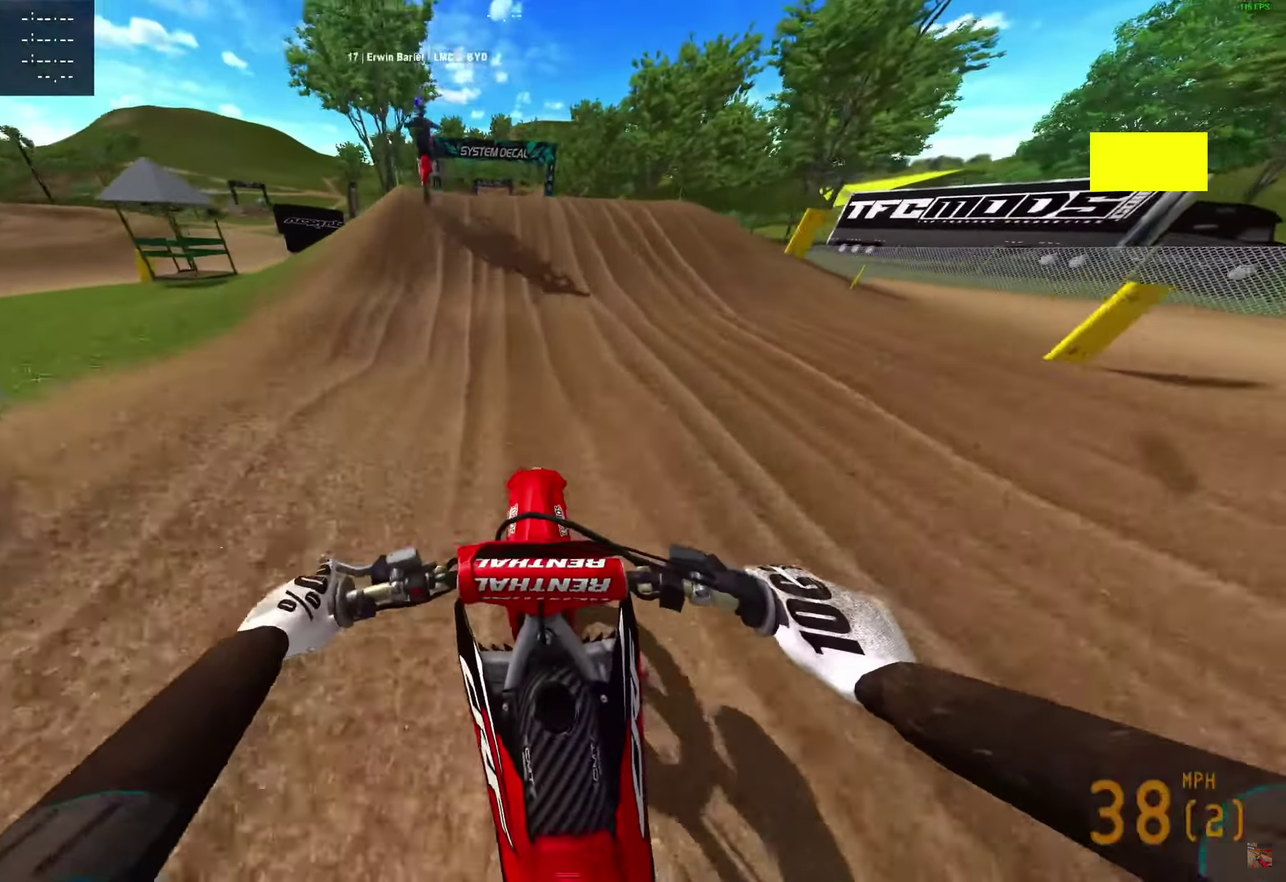
{"dt_ms": 700, "buttons": [], "left_stick": "center", "right_stick": "up", "events": [[83, "right_stick", "center"], [283, "R2", "up"], [433, "right_stick", "up"]]}
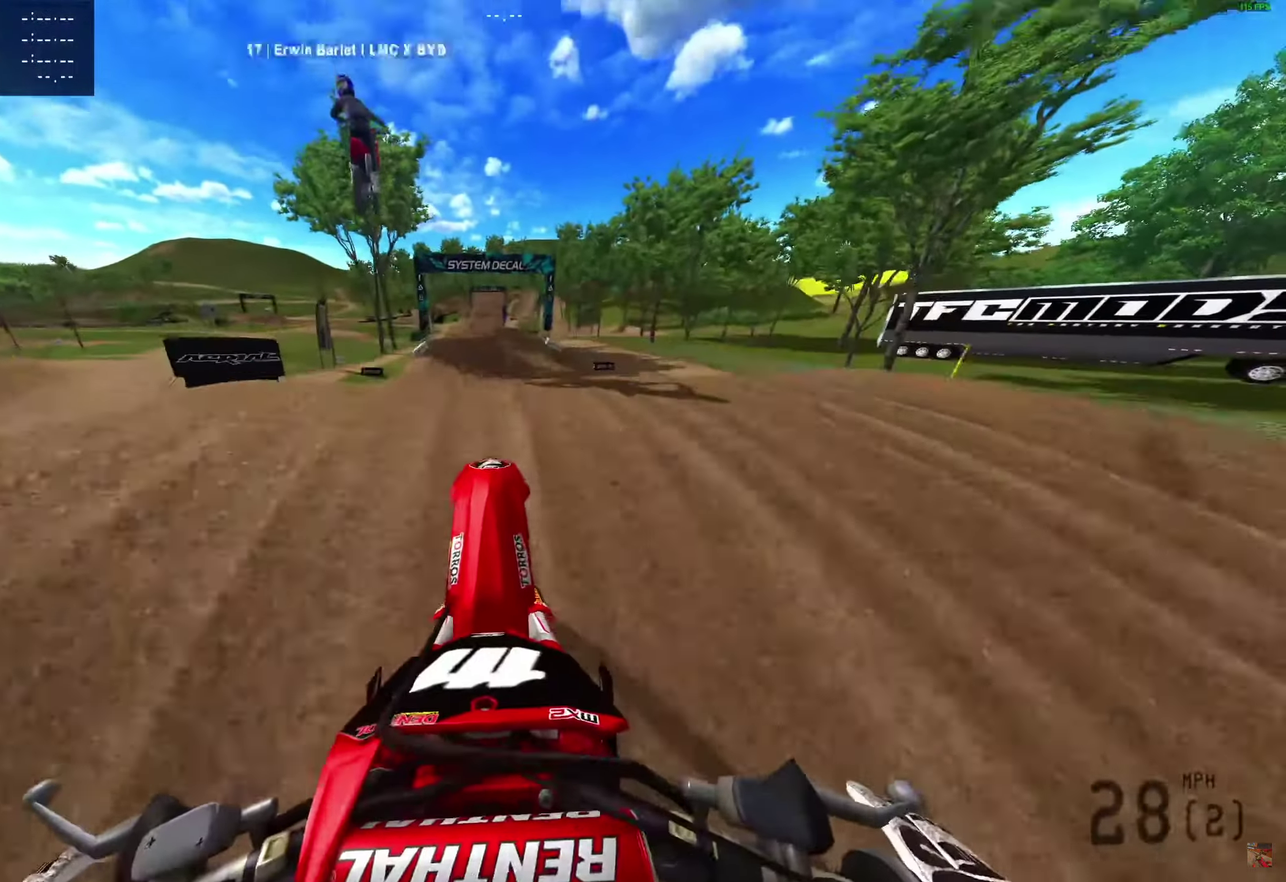
{"dt_ms": 300, "buttons": [], "left_stick": "center", "right_stick": "down", "events": [[250, "right_stick", "down-right"], [300, "right_stick", "down"]]}